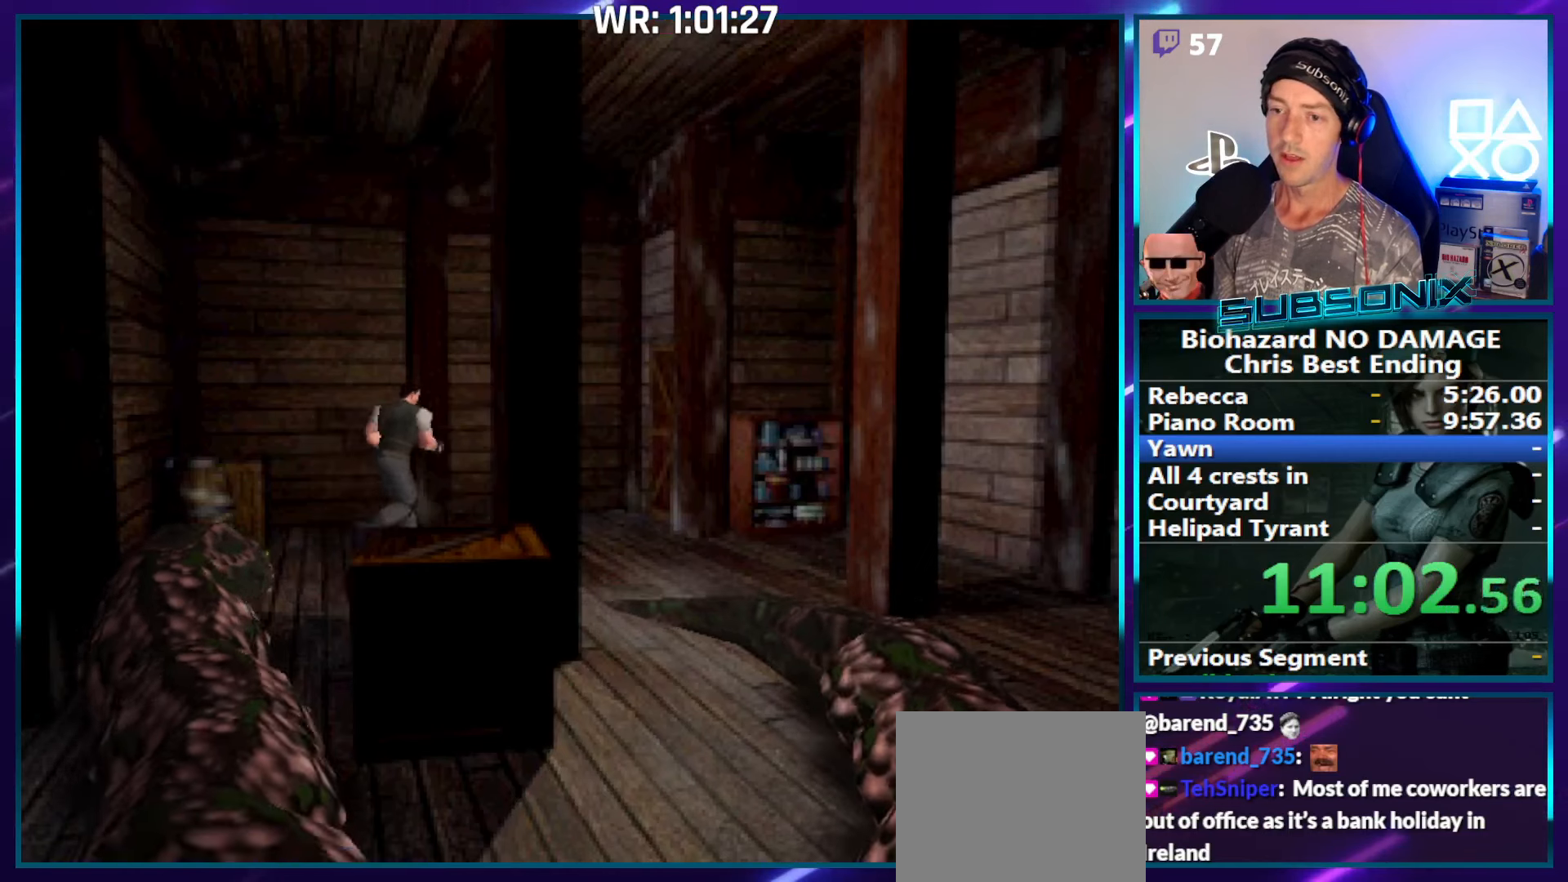
Gameplay with a controller (PlayStation layout); each line is a JSON object with the inputs held at the frame after it (dt_ms = milliseconds from this image to that frame). "events" lists button and stick changes between this image and that frame as [ms after this image, input, new state], when the widget could be followed in between. Not read: L3 R3 left_stick.
{"dt_ms": 500, "buttons": ["SQUARE", "DPAD_UP"], "right_stick": "center", "events": [[200, "DPAD_RIGHT", "down"], [317, "DPAD_RIGHT", "up"]]}
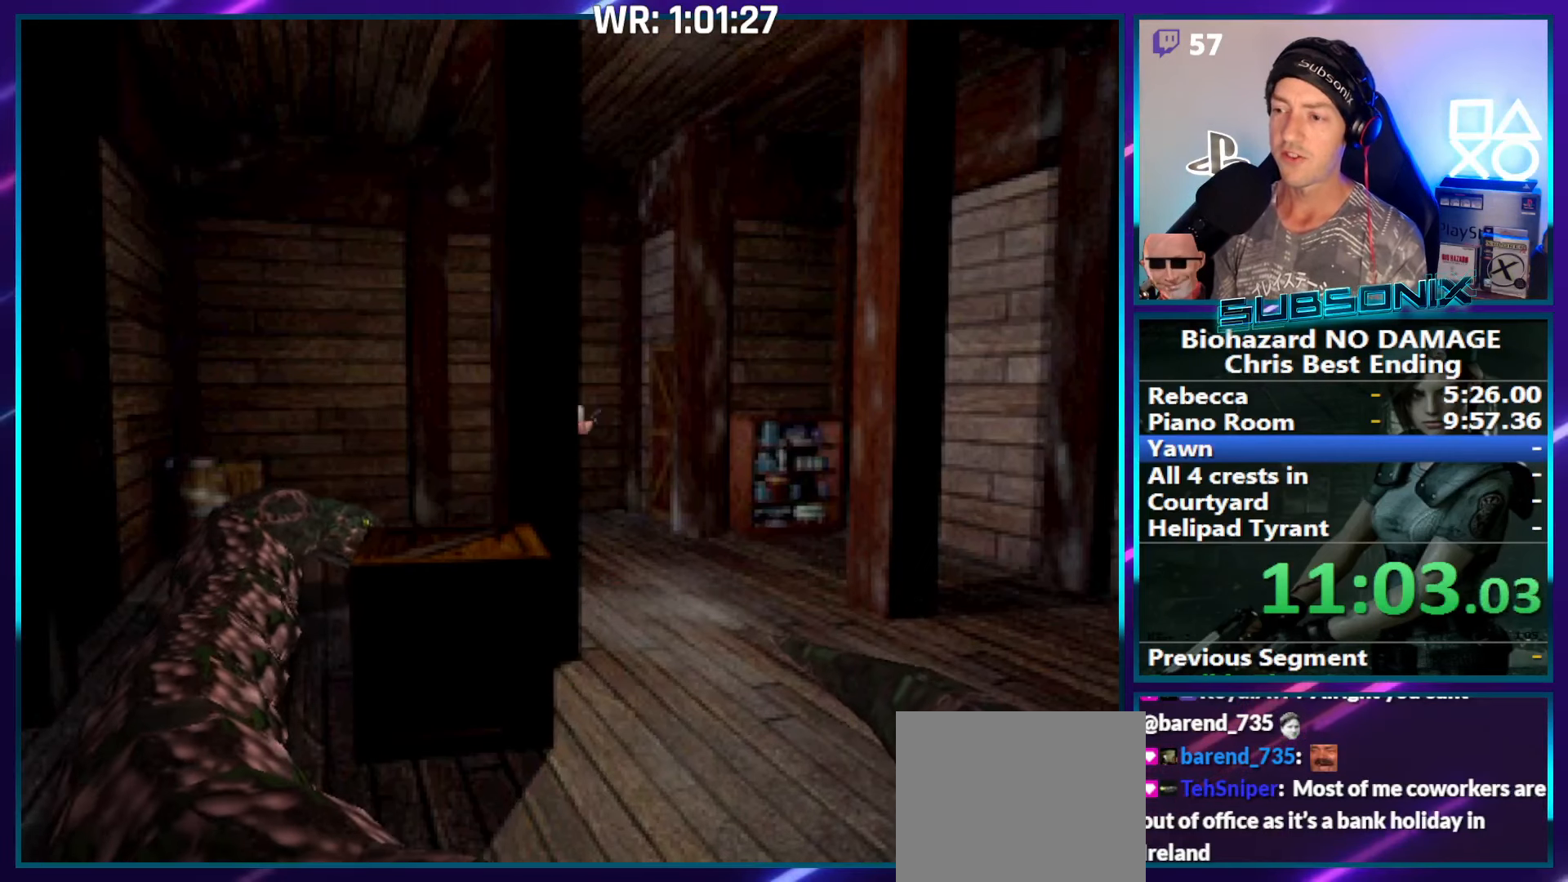
{"dt_ms": 500, "buttons": ["CROSS", "SQUARE", "DPAD_UP"], "right_stick": "center", "events": [[417, "CROSS", "down"]]}
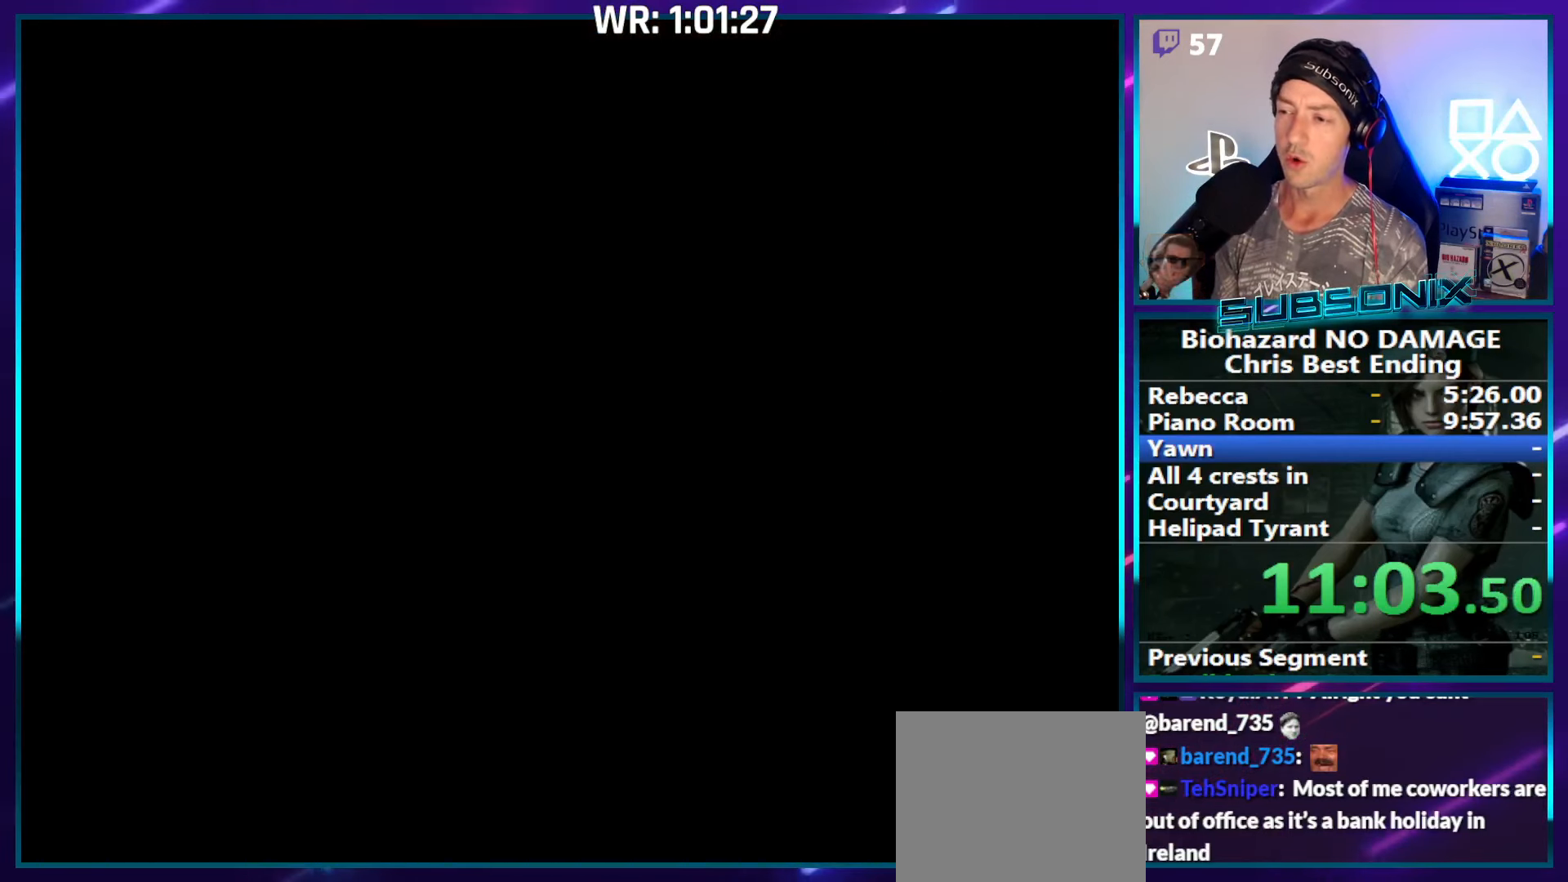
{"dt_ms": 500, "buttons": [], "right_stick": "center", "events": [[100, "SQUARE", "up"], [134, "CROSS", "up"], [200, "DPAD_UP", "up"]]}
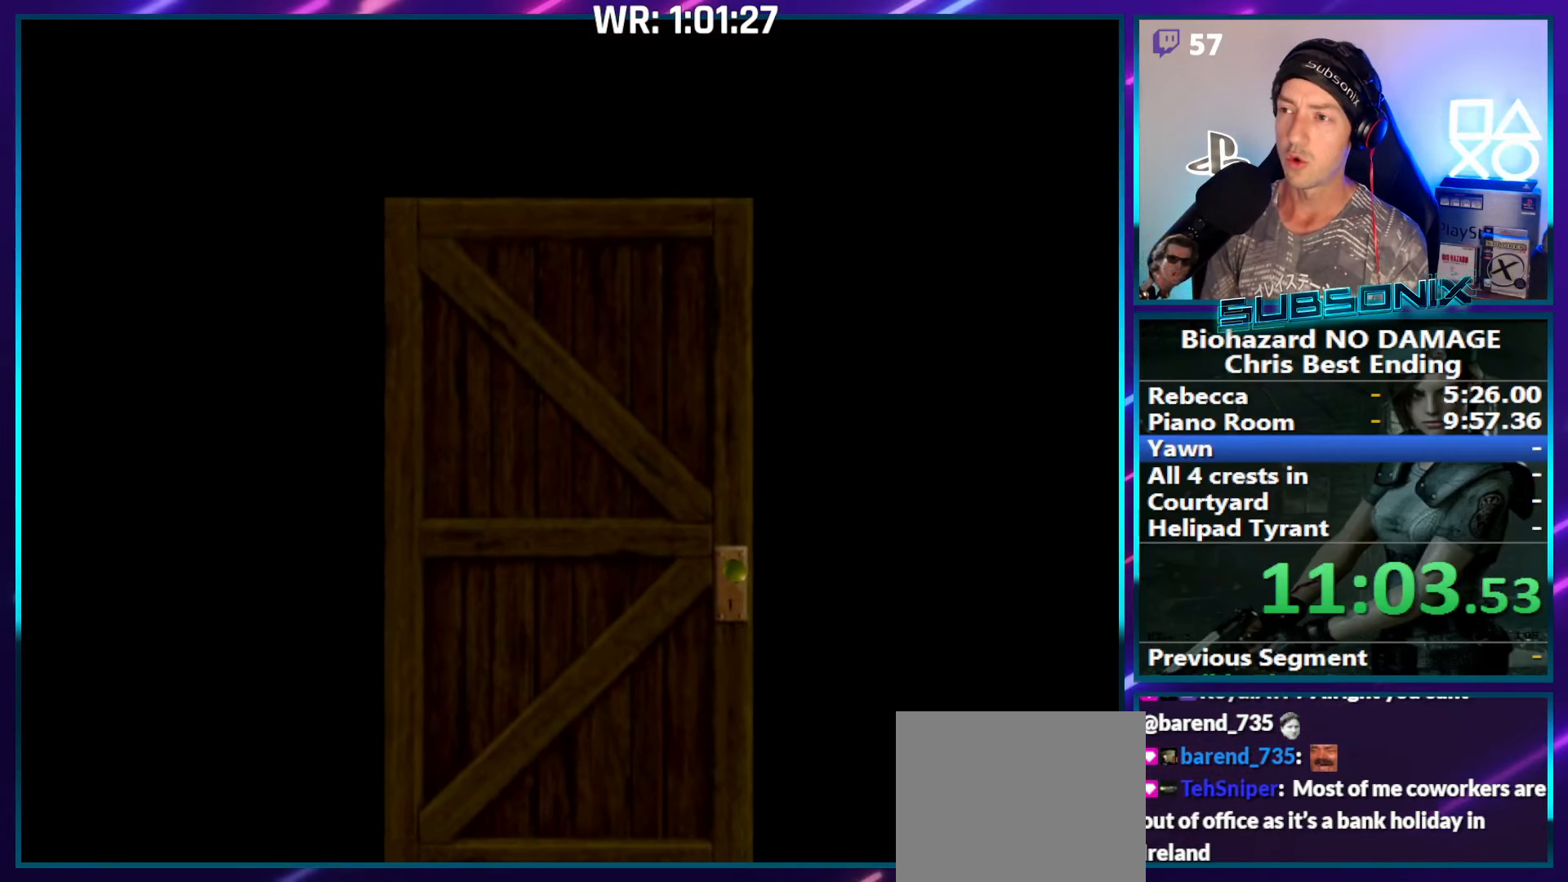
{"dt_ms": 500, "buttons": ["DPAD_UP"], "right_stick": "center", "events": [[100, "DPAD_UP", "down"]]}
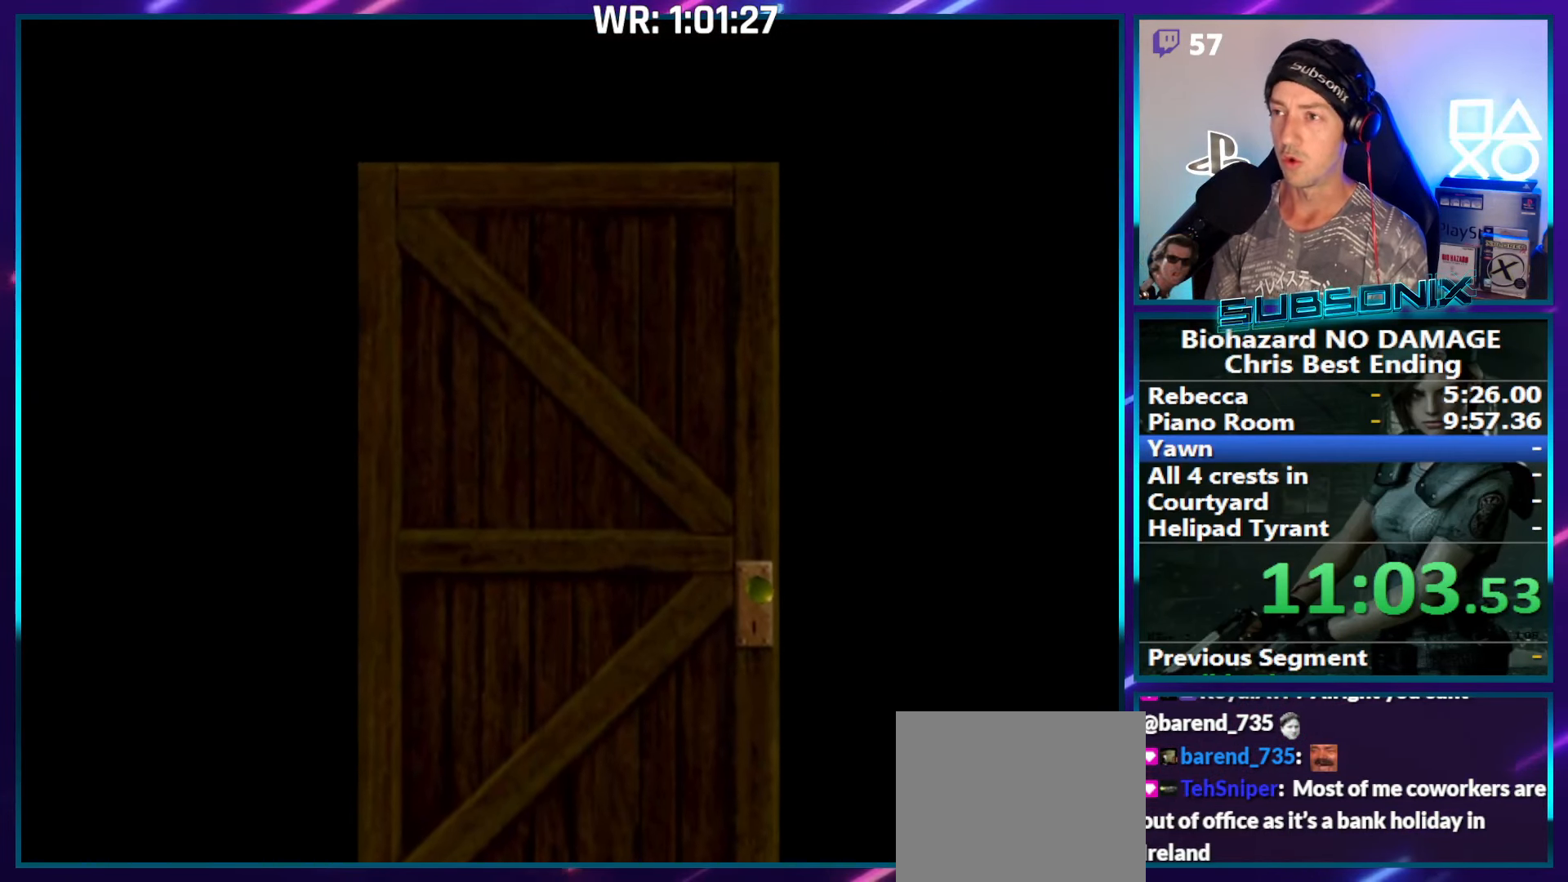
{"dt_ms": 500, "buttons": ["DPAD_UP"], "right_stick": "center", "events": []}
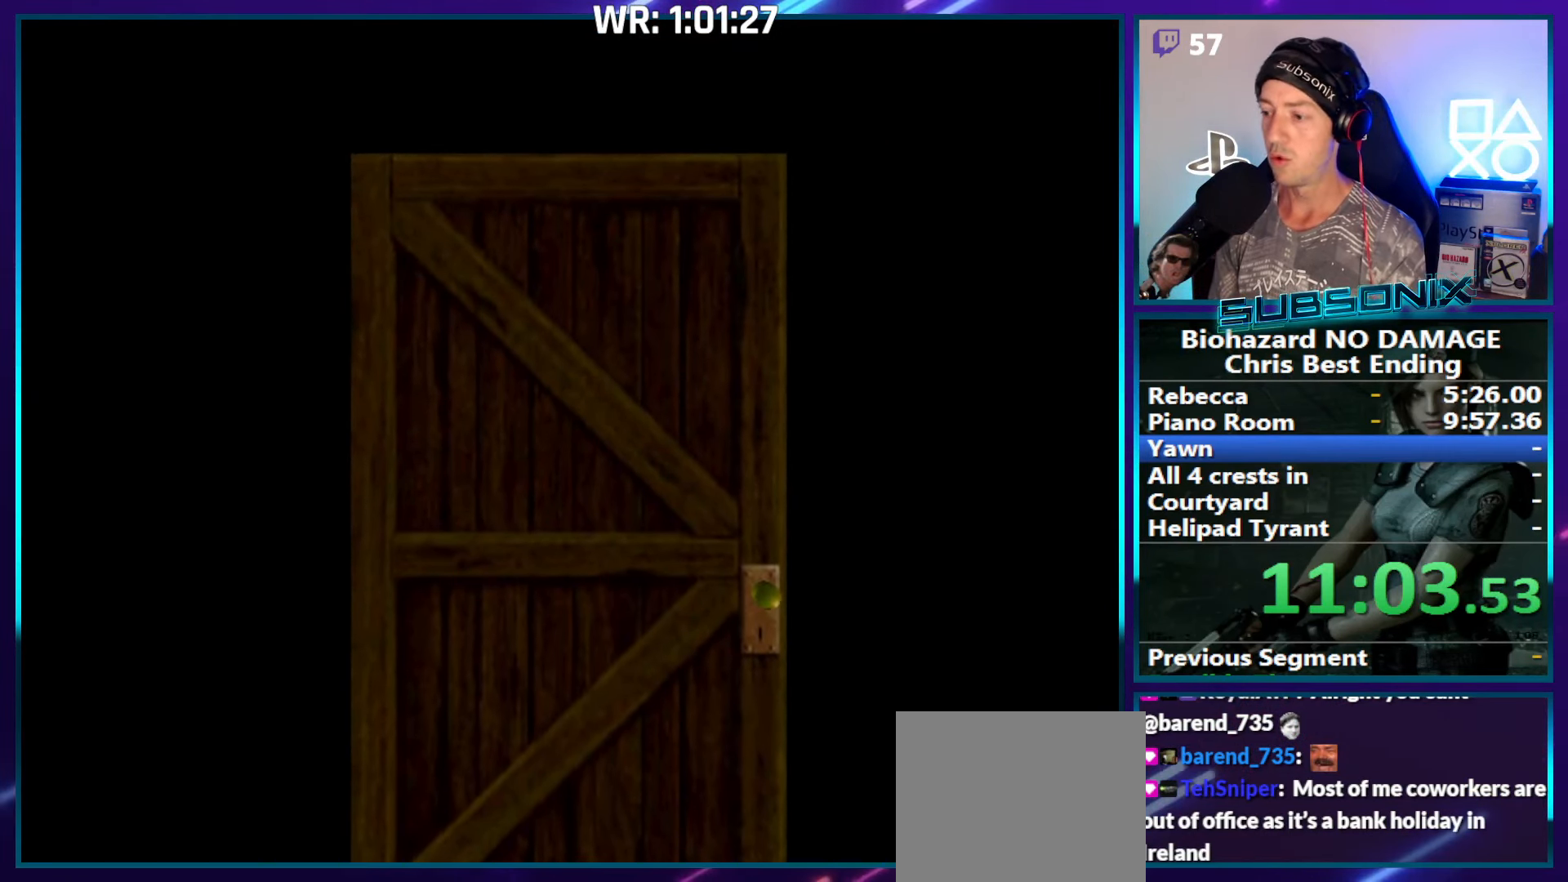
{"dt_ms": 500, "buttons": ["DPAD_UP"], "right_stick": "center", "events": []}
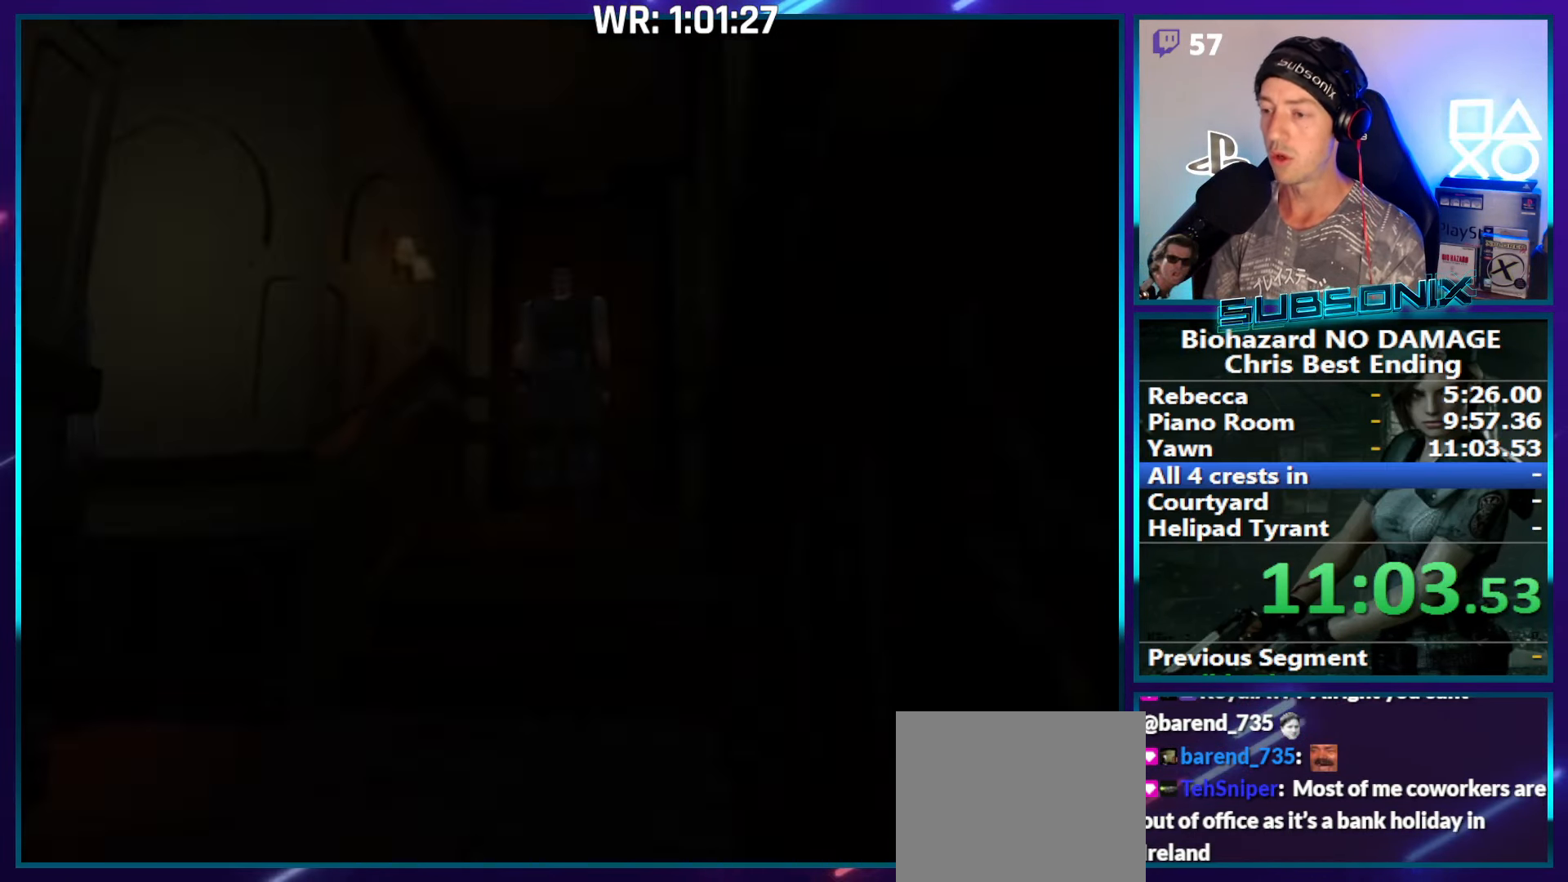
{"dt_ms": 500, "buttons": ["CROSS", "SQUARE", "DPAD_UP"], "right_stick": "center", "events": [[184, "SQUARE", "down"], [317, "CROSS", "down"]]}
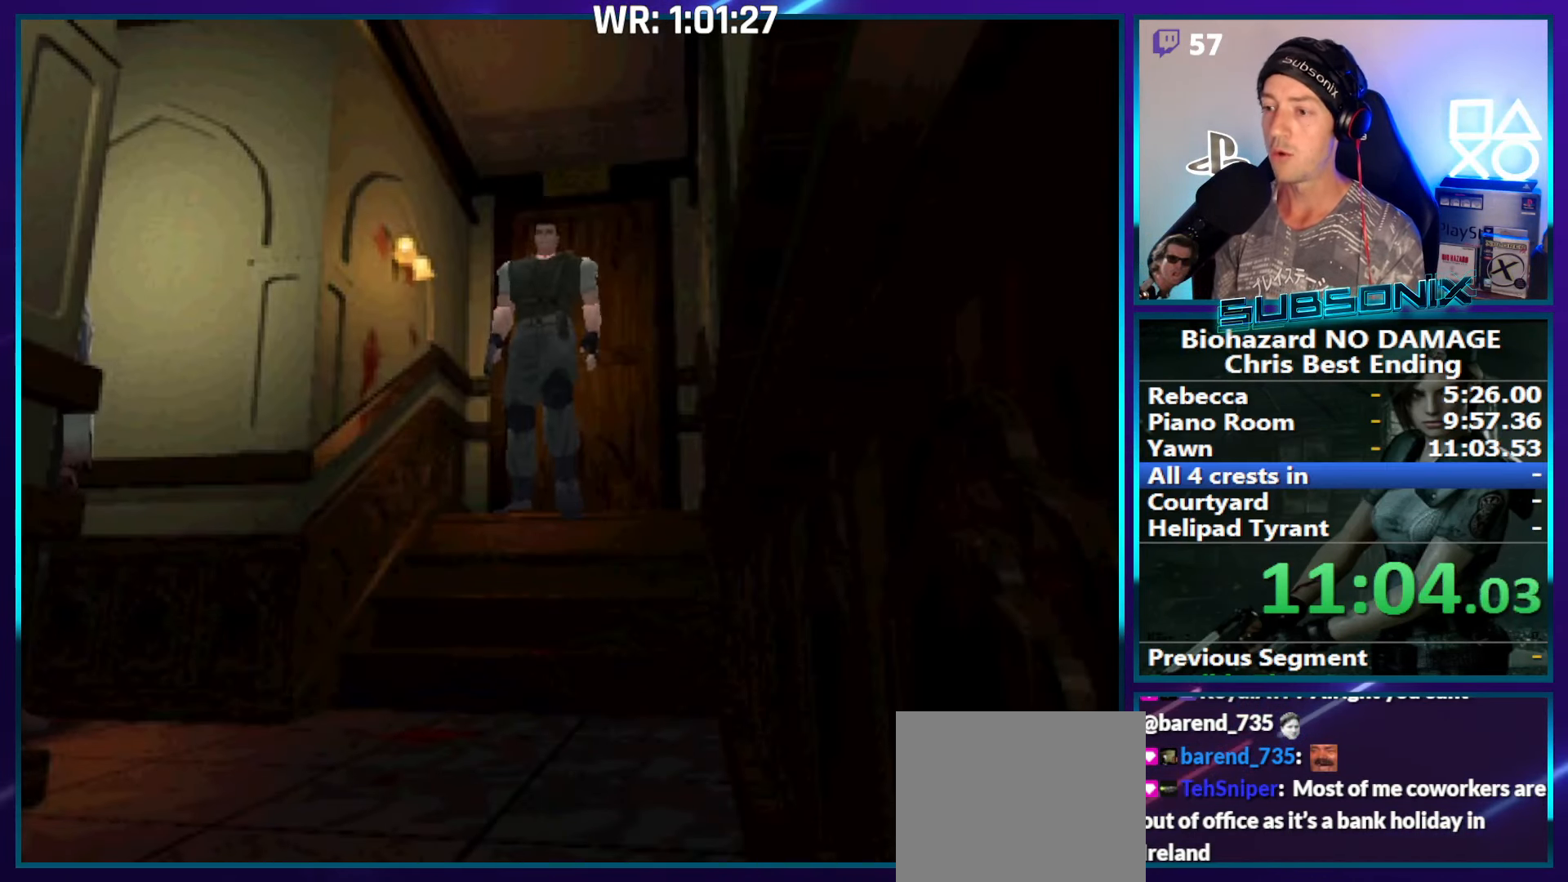
{"dt_ms": 500, "buttons": ["SQUARE", "DPAD_UP"], "right_stick": "center", "events": [[34, "CROSS", "up"], [84, "CROSS", "down"], [184, "CROSS", "up"], [284, "CROSS", "down"], [417, "CROSS", "up"]]}
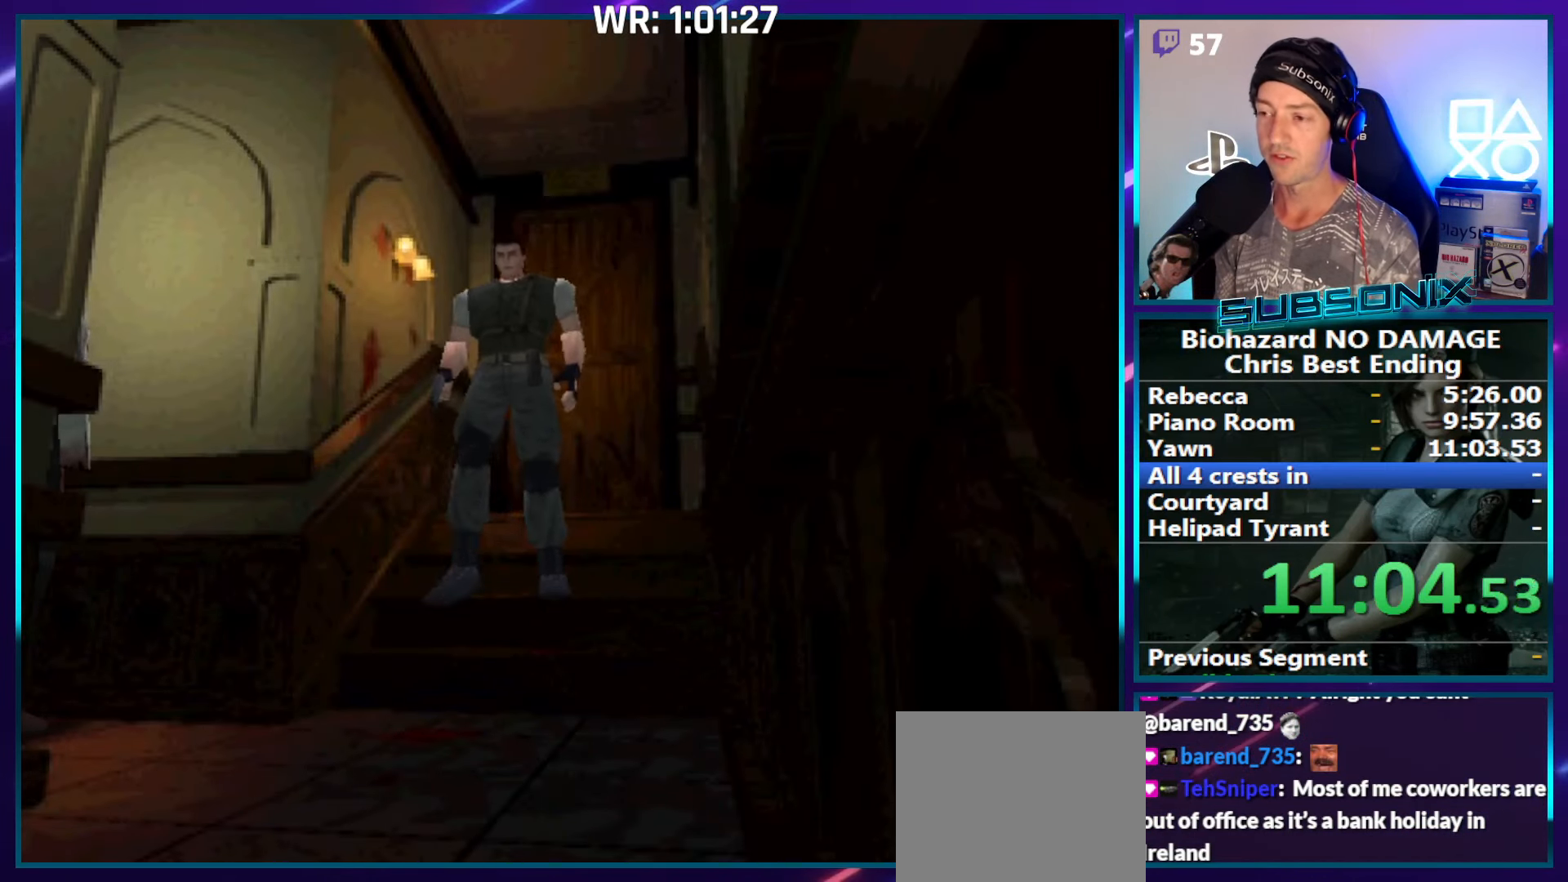
{"dt_ms": 500, "buttons": ["SQUARE", "DPAD_UP"], "right_stick": "center", "events": [[34, "CROSS", "down"], [150, "CROSS", "up"], [234, "CROSS", "down"], [334, "CROSS", "up"], [417, "CROSS", "down"], [500, "CROSS", "up"]]}
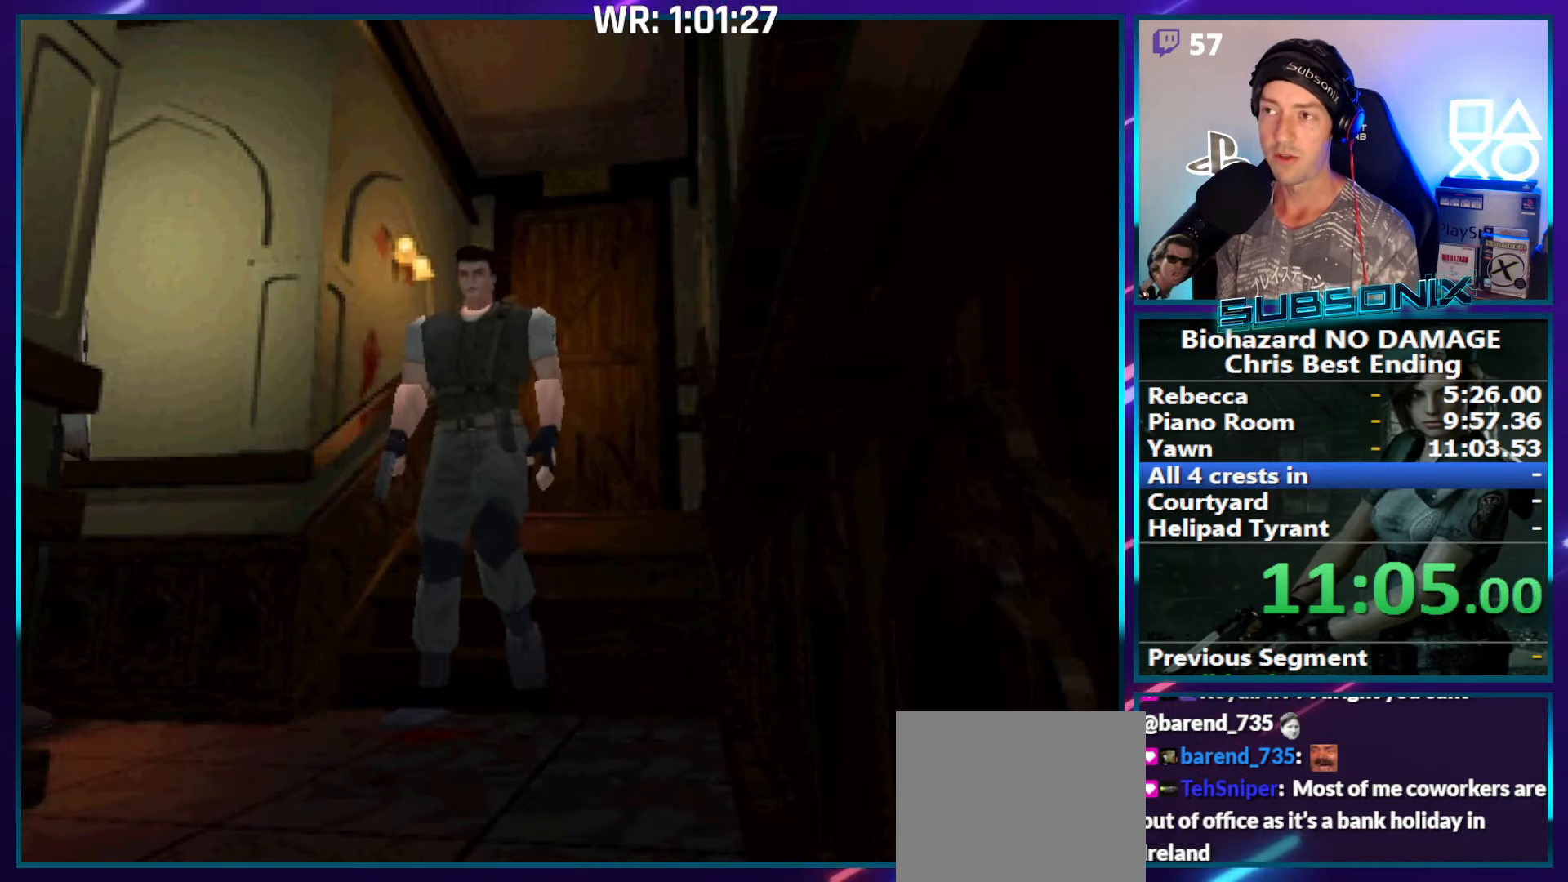
{"dt_ms": 500, "buttons": ["SQUARE", "DPAD_UP"], "right_stick": "center", "events": [[67, "CROSS", "down"], [200, "CROSS", "up"], [267, "CROSS", "down"], [334, "CROSS", "up"], [417, "CROSS", "down"], [483, "CROSS", "up"]]}
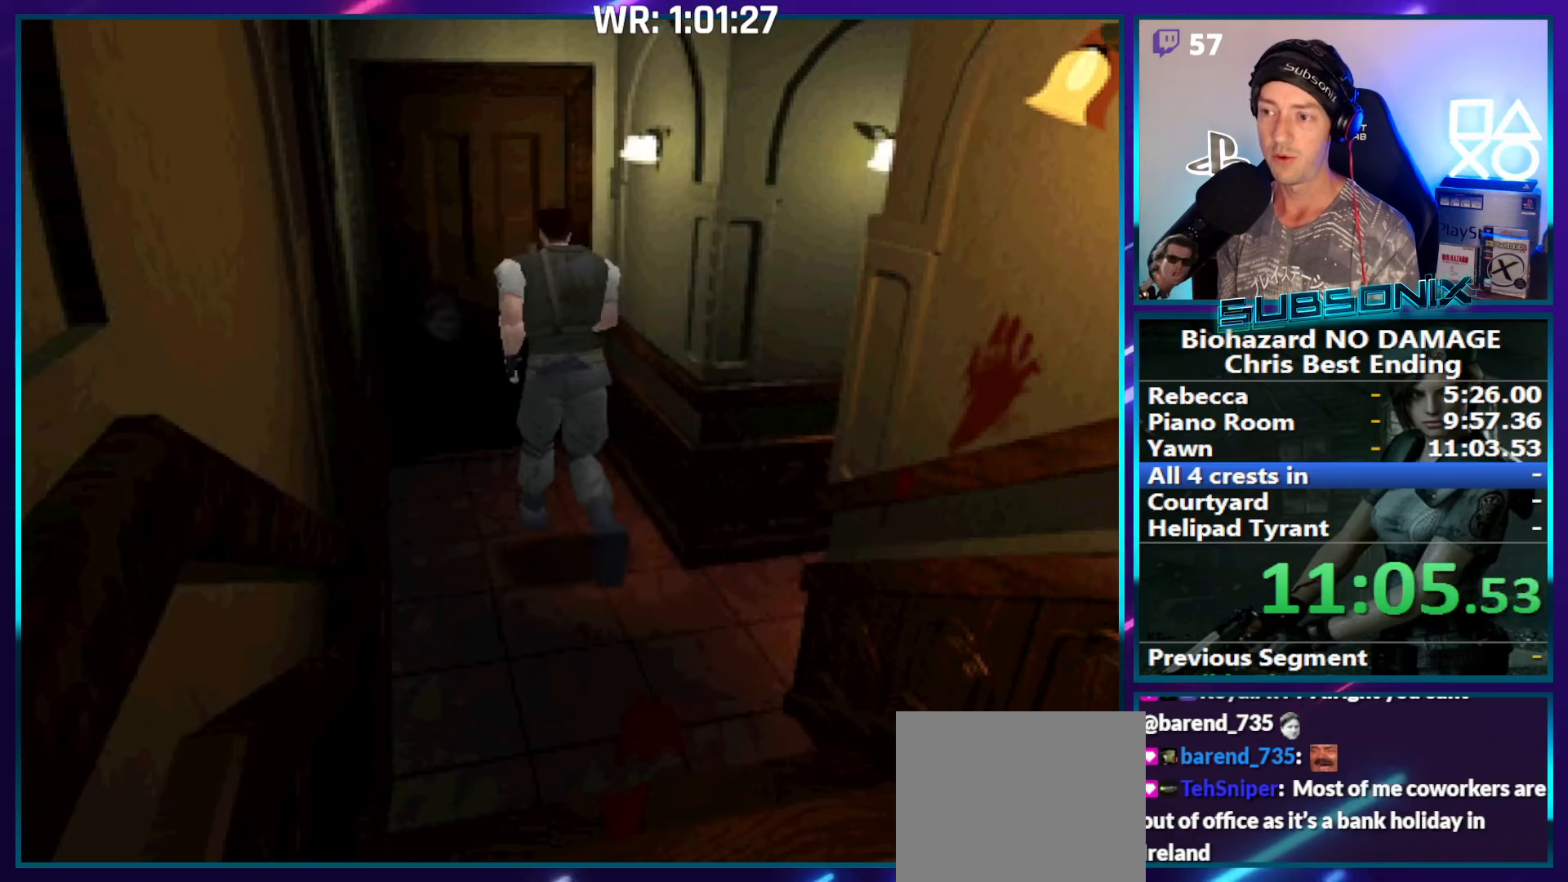
{"dt_ms": 500, "buttons": ["SQUARE", "DPAD_UP"], "right_stick": "center", "events": [[116, "CROSS", "down"], [166, "CROSS", "up"], [216, "CROSS", "down"], [333, "CROSS", "up"], [400, "CROSS", "down"], [483, "CROSS", "up"]]}
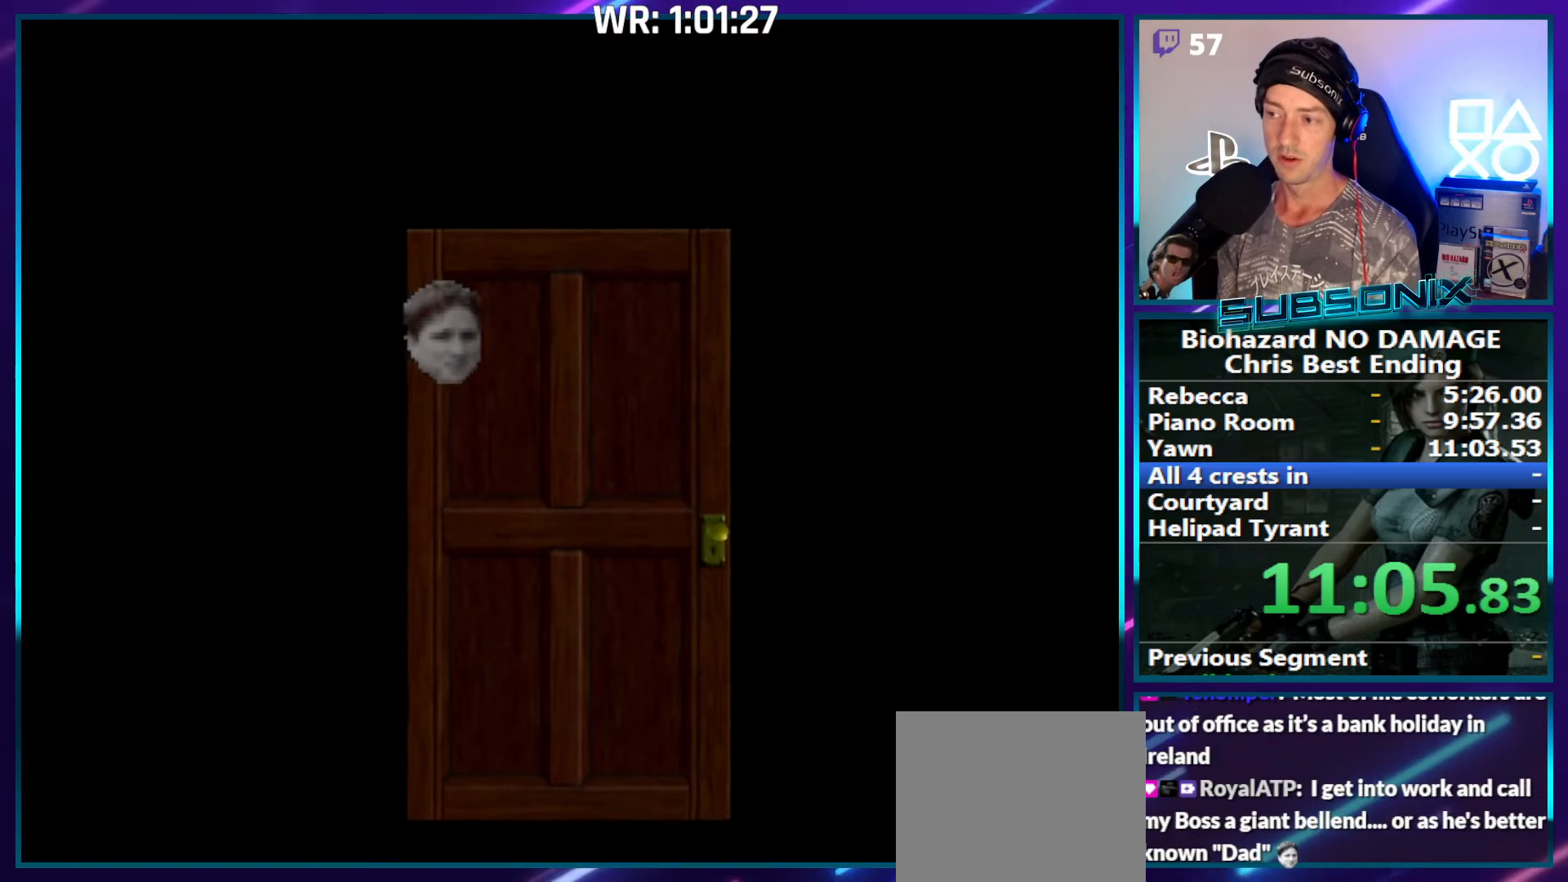
{"dt_ms": 500, "buttons": ["SQUARE", "DPAD_UP"], "right_stick": "center", "events": [[33, "CROSS", "down"], [150, "CROSS", "up"], [216, "CROSS", "down"], [333, "CROSS", "up"]]}
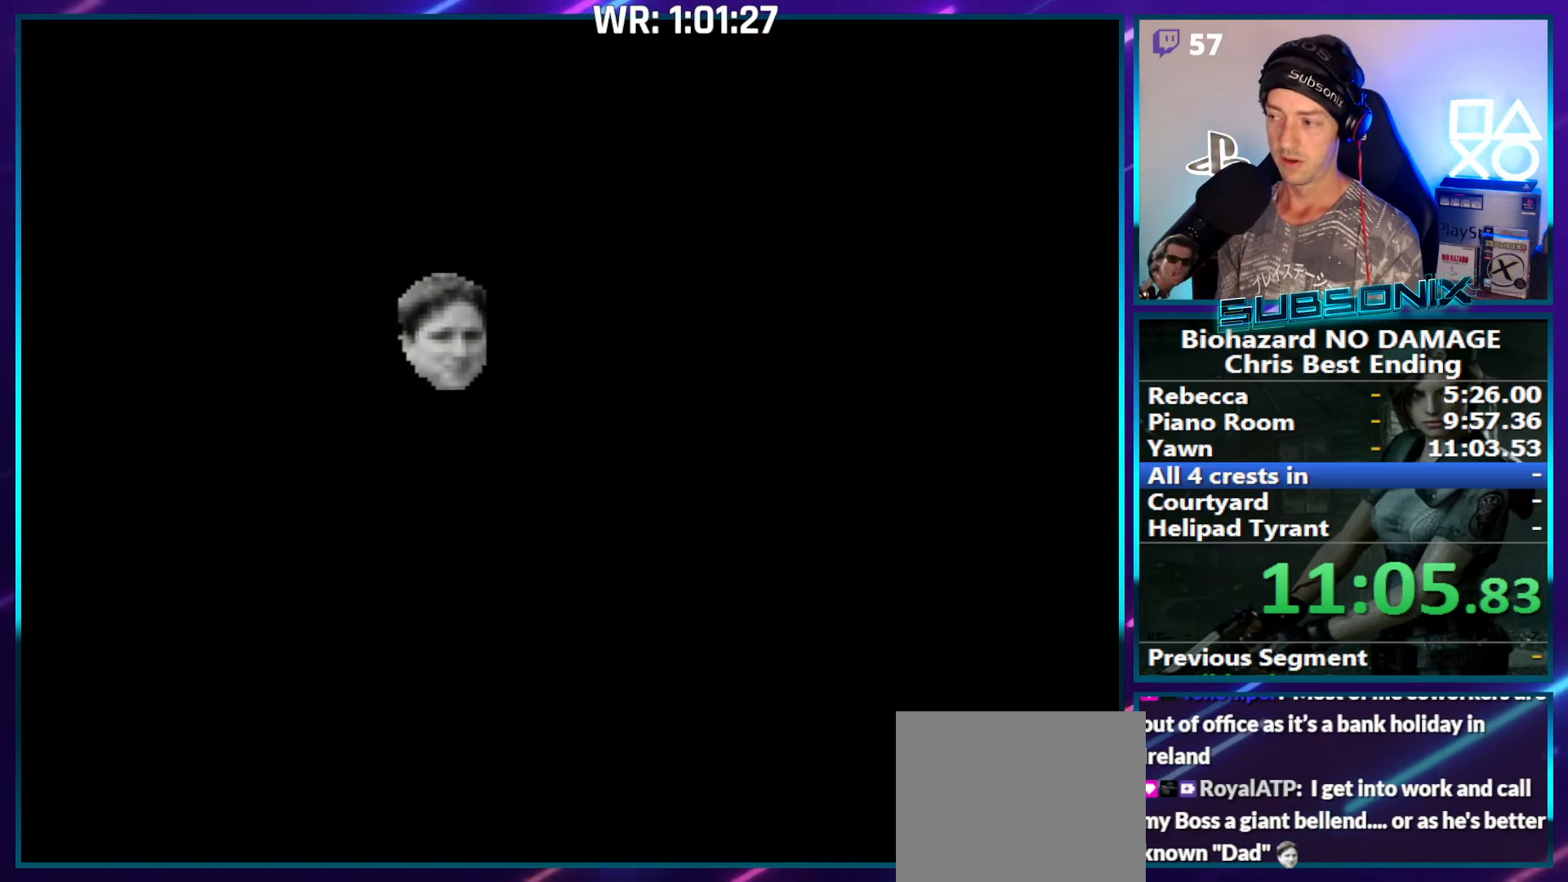
{"dt_ms": 500, "buttons": ["SQUARE", "DPAD_UP"], "right_stick": "center", "events": []}
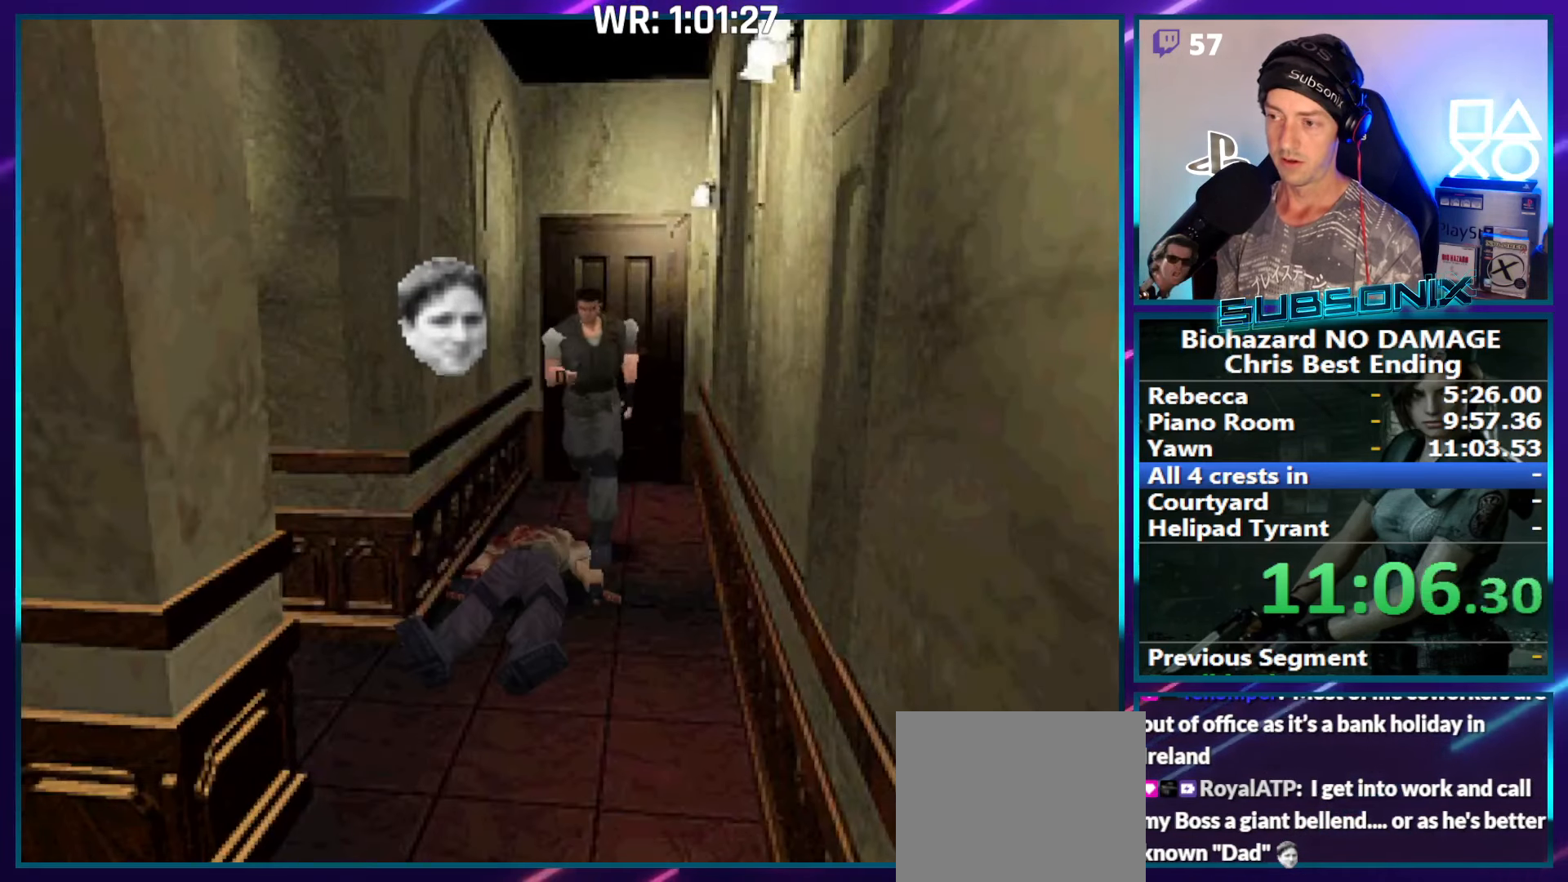
{"dt_ms": 500, "buttons": ["SQUARE", "DPAD_UP"], "right_stick": "center", "events": []}
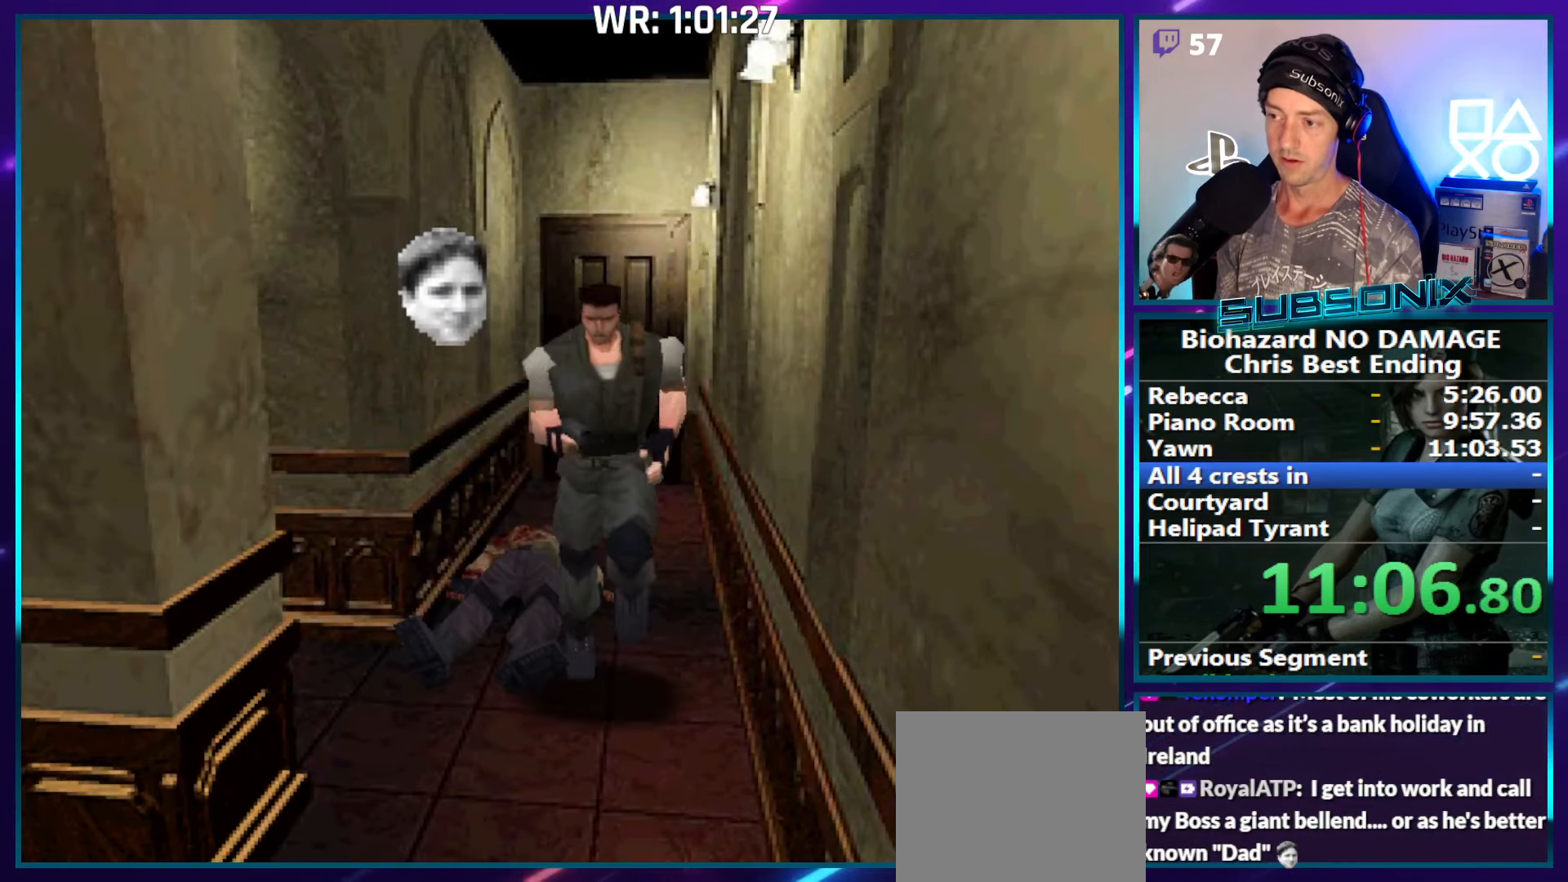
{"dt_ms": 500, "buttons": ["SQUARE", "DPAD_UP", "DPAD_RIGHT"], "right_stick": "center", "events": [[150, "DPAD_RIGHT", "down"]]}
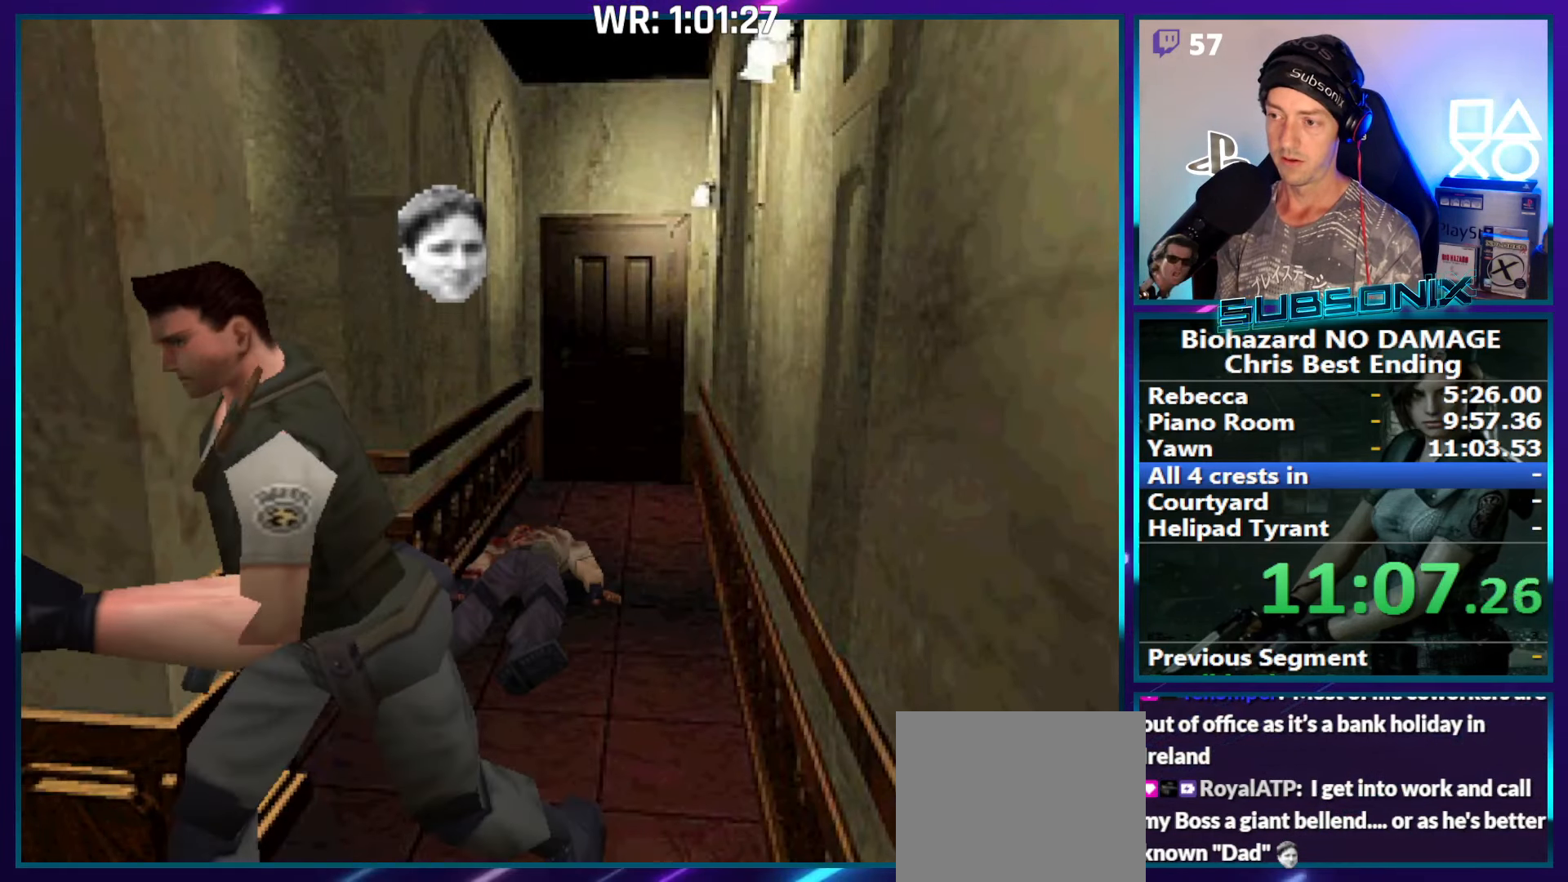
{"dt_ms": 500, "buttons": ["SQUARE", "DPAD_UP"], "right_stick": "center", "events": [[350, "DPAD_RIGHT", "up"]]}
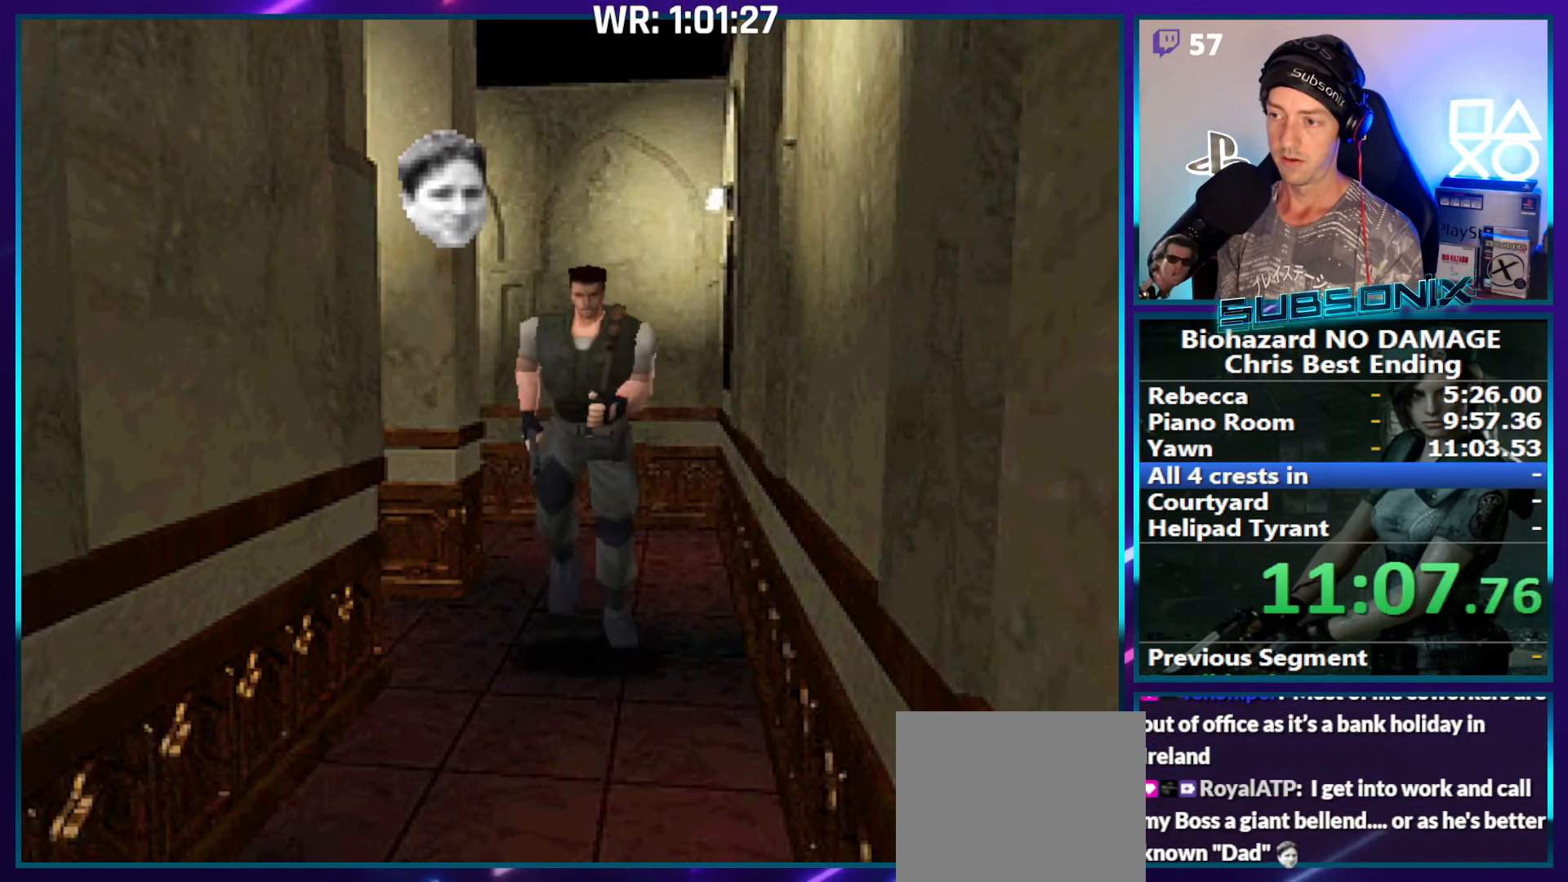
{"dt_ms": 500, "buttons": ["CROSS", "SQUARE", "DPAD_UP"], "right_stick": "center", "events": [[416, "CROSS", "down"]]}
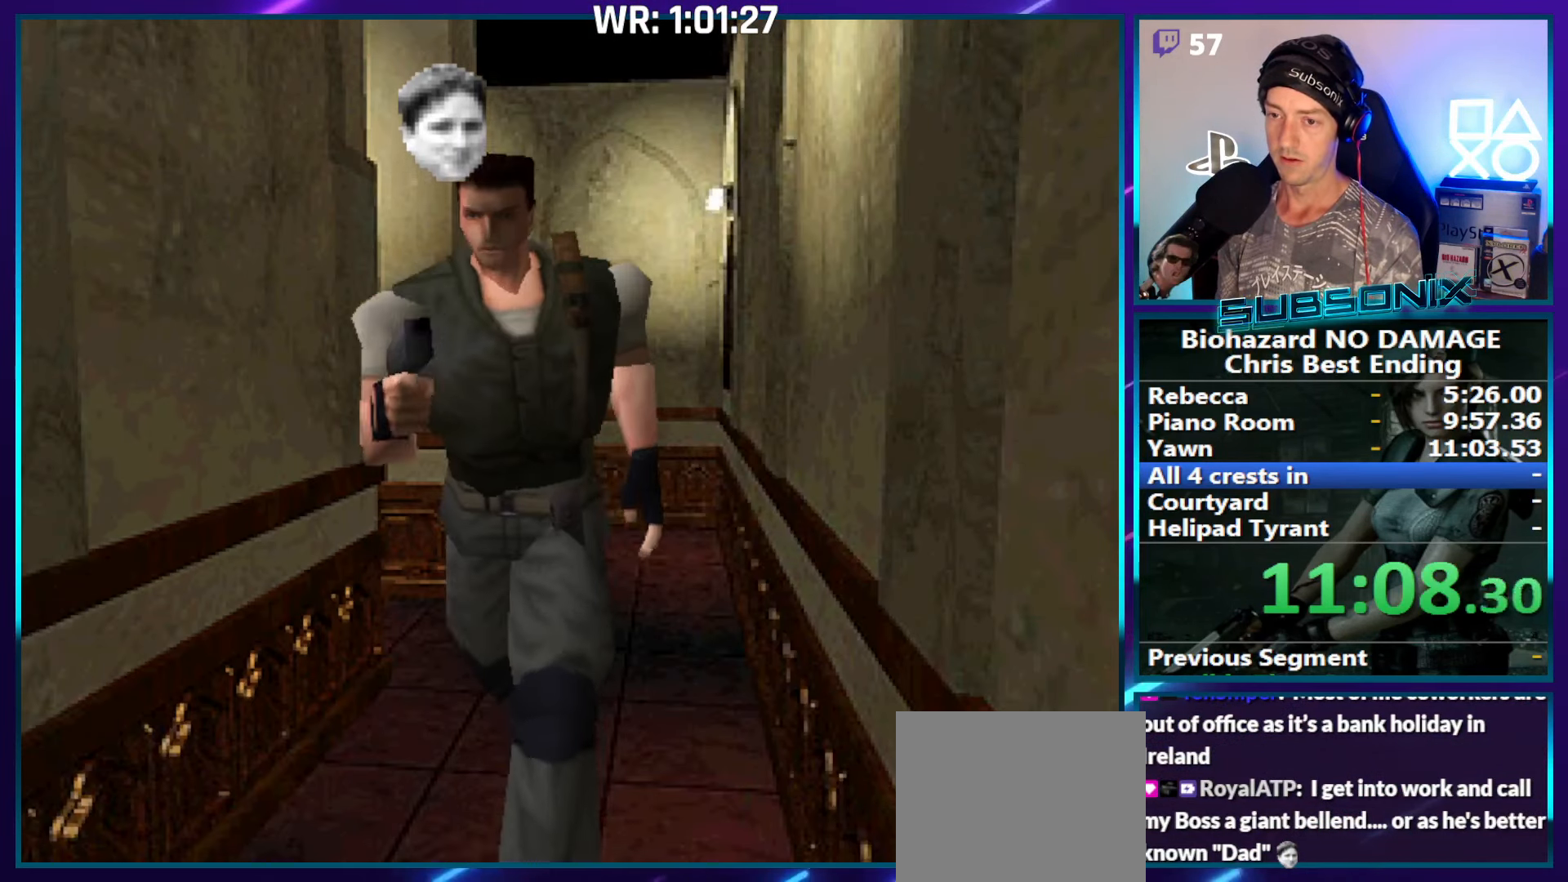
{"dt_ms": 500, "buttons": ["CROSS", "SQUARE", "DPAD_UP"], "right_stick": "center", "events": [[66, "CROSS", "up"], [116, "CROSS", "down"], [233, "CROSS", "up"], [300, "CROSS", "down"], [416, "CROSS", "up"], [500, "CROSS", "down"]]}
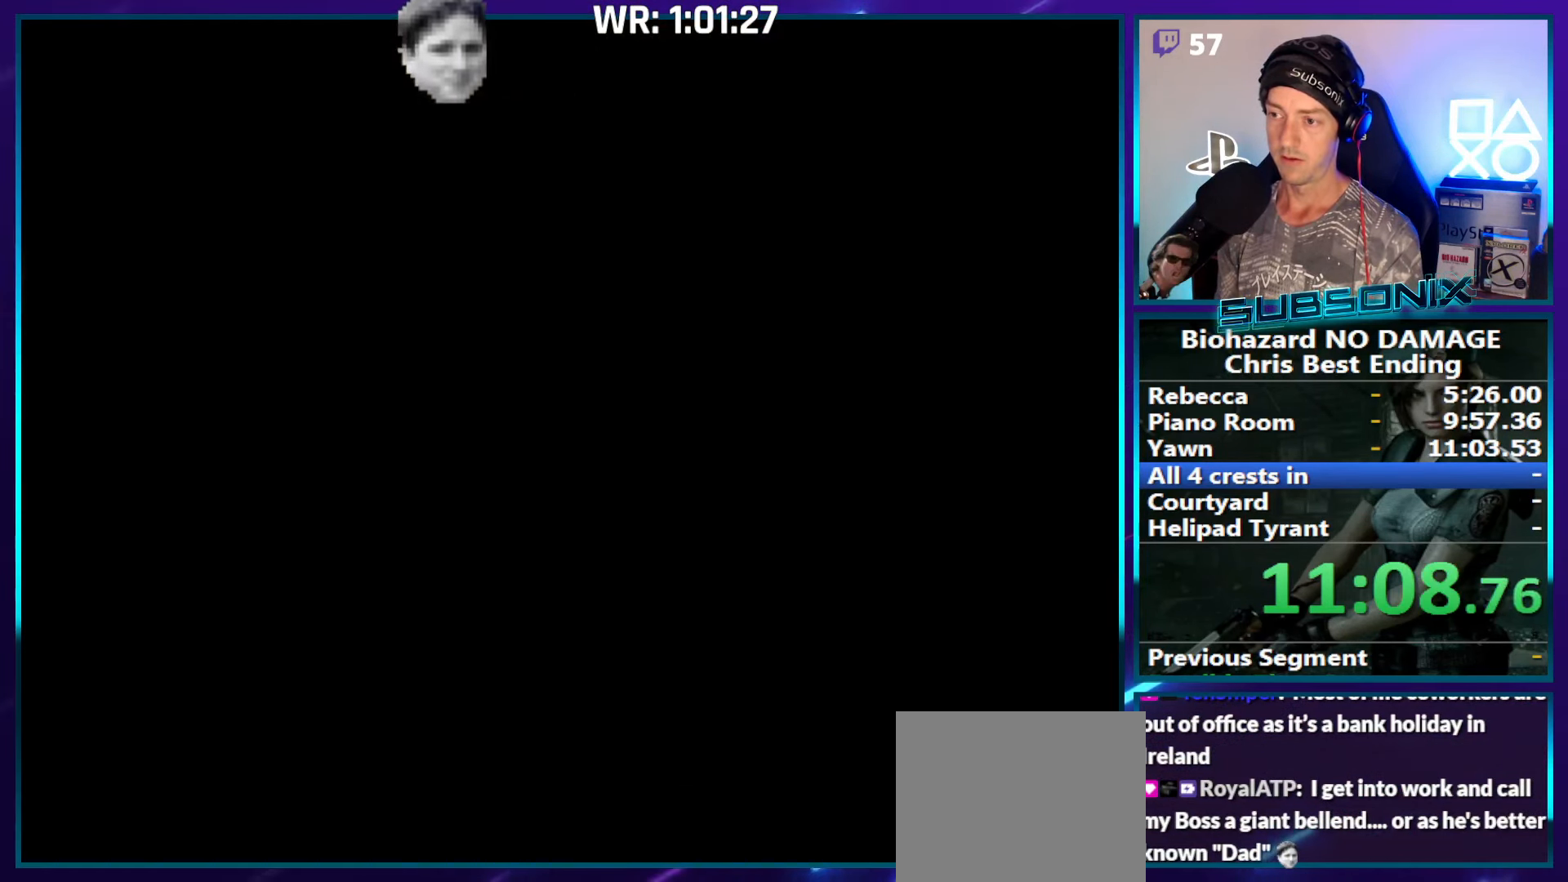
{"dt_ms": 500, "buttons": ["SQUARE", "DPAD_RIGHT"], "right_stick": "center", "events": [[83, "CROSS", "up"], [166, "CROSS", "down"], [200, "DPAD_UP", "up"], [250, "CROSS", "up"], [250, "SQUARE", "up"], [333, "DPAD_RIGHT", "down"], [350, "SQUARE", "down"]]}
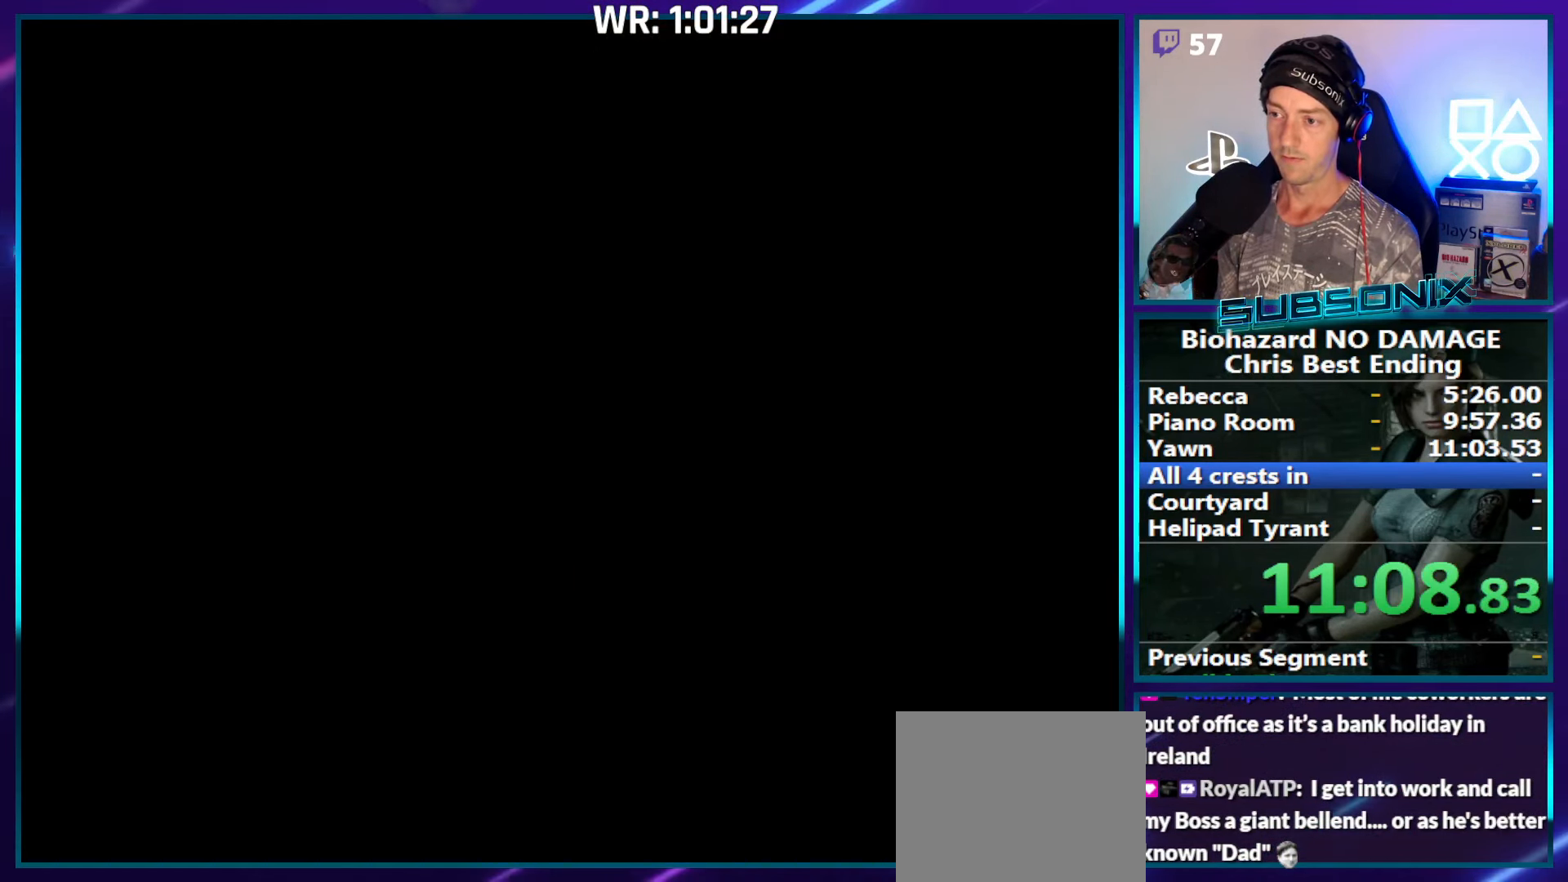
{"dt_ms": 500, "buttons": ["SQUARE", "DPAD_RIGHT"], "right_stick": "center", "events": []}
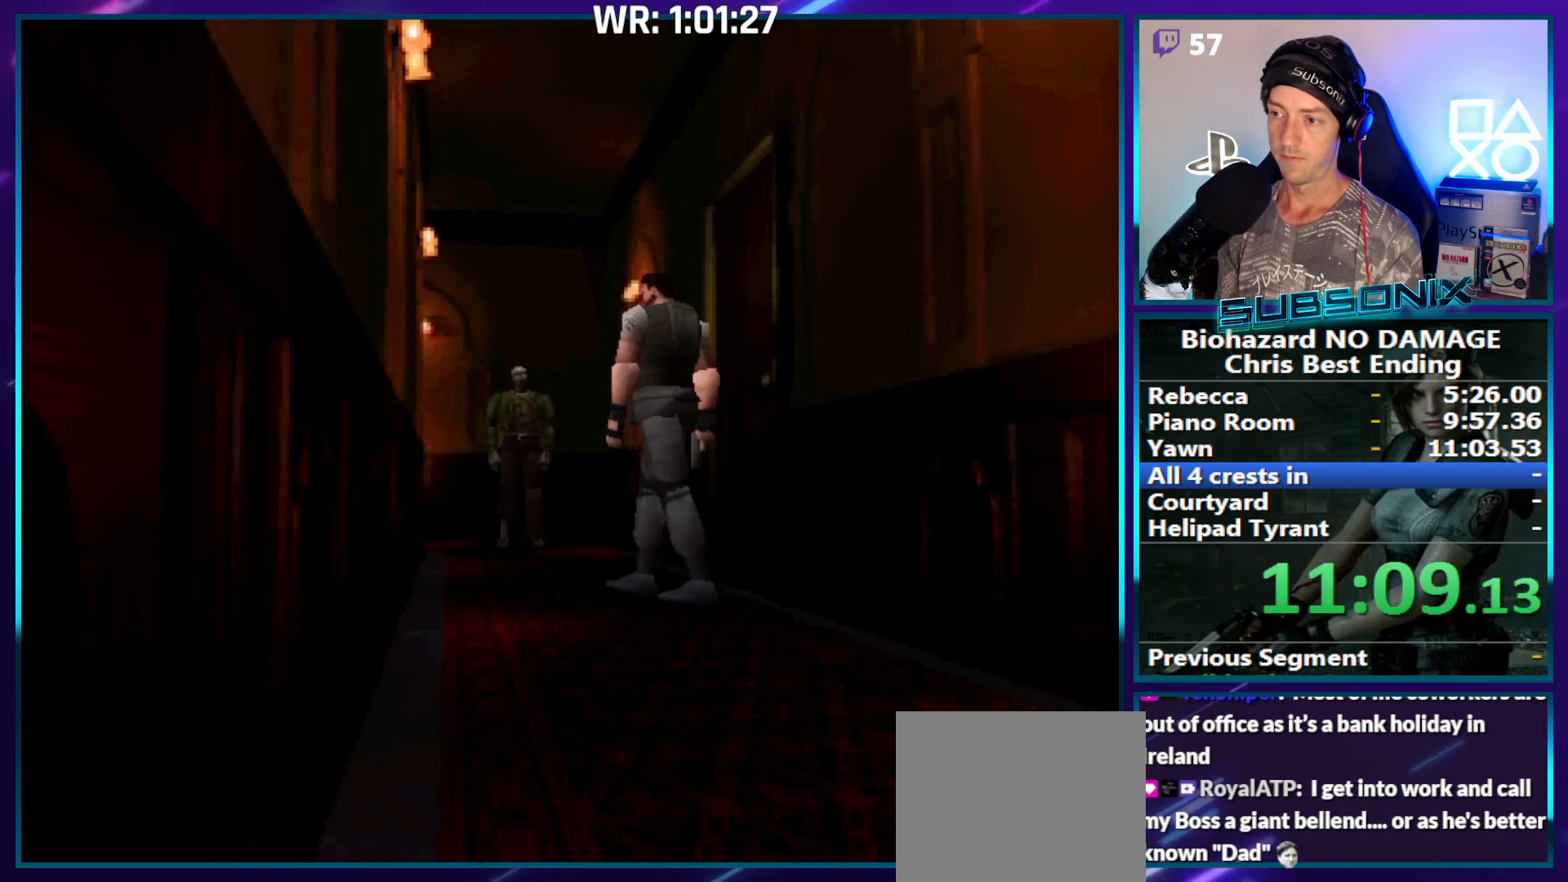
{"dt_ms": 500, "buttons": ["SQUARE", "DPAD_UP"], "right_stick": "center", "events": [[200, "DPAD_UP", "down"], [233, "DPAD_RIGHT", "up"]]}
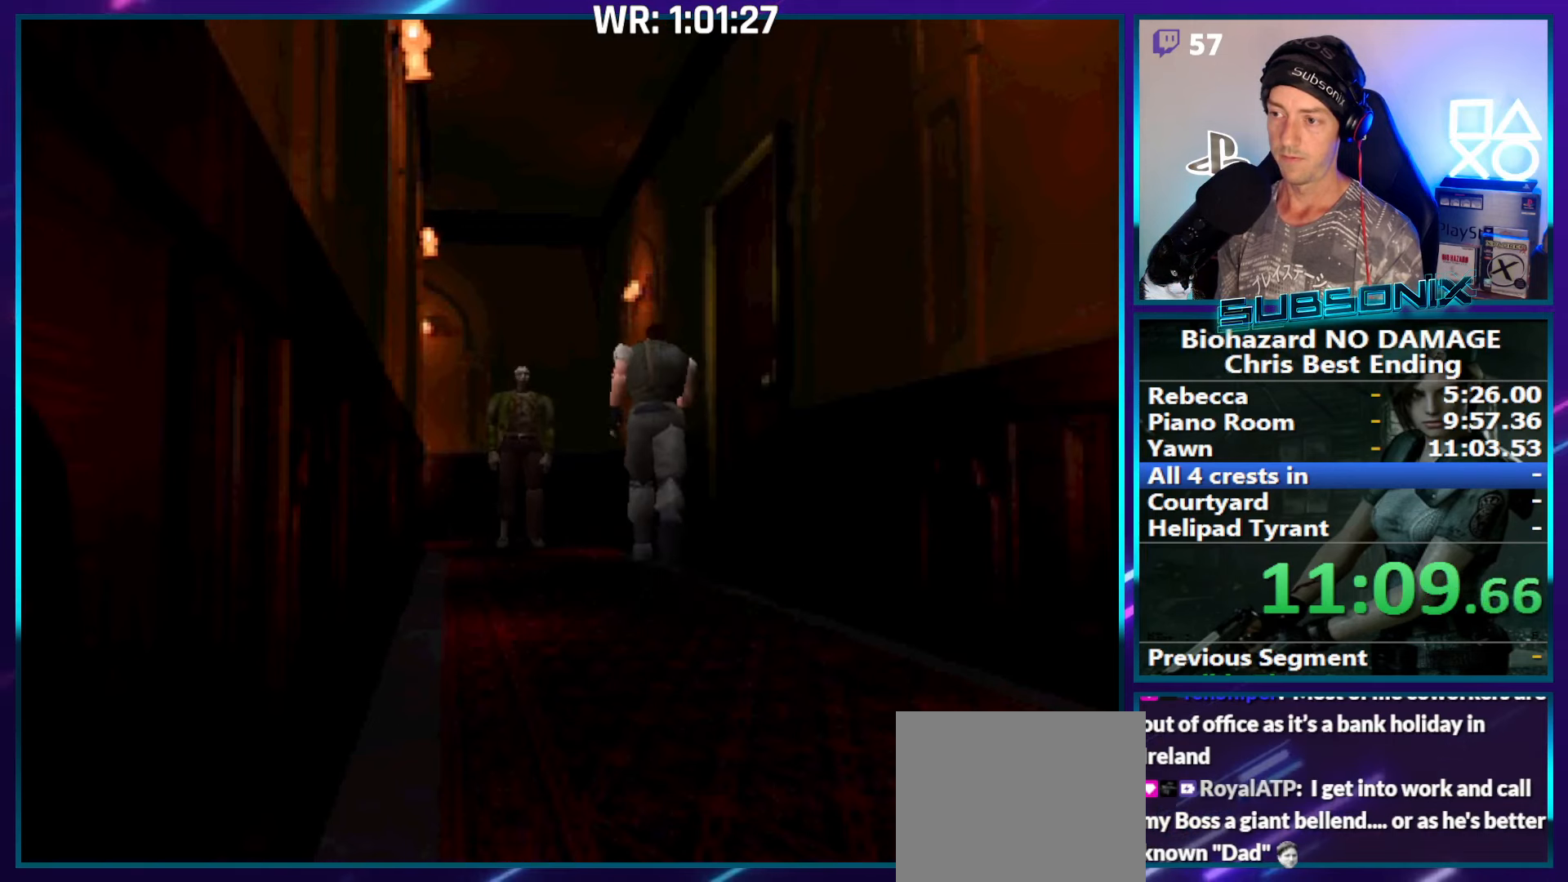
{"dt_ms": 500, "buttons": ["SQUARE", "DPAD_UP"], "right_stick": "center", "events": []}
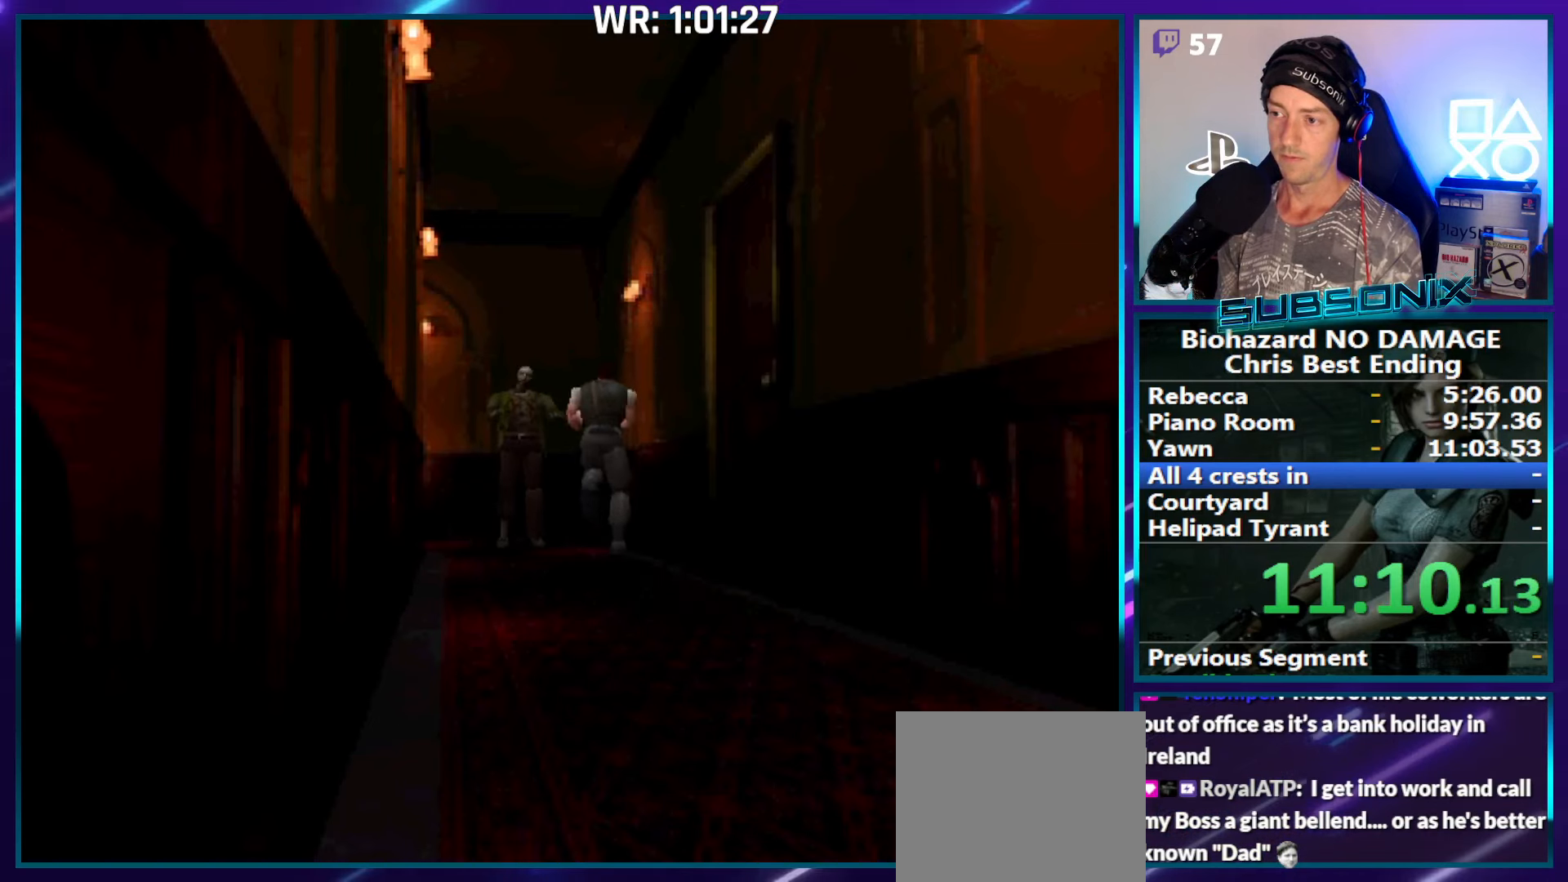
{"dt_ms": 500, "buttons": ["SQUARE", "DPAD_UP", "DPAD_LEFT"], "right_stick": "center", "events": [[133, "DPAD_LEFT", "down"]]}
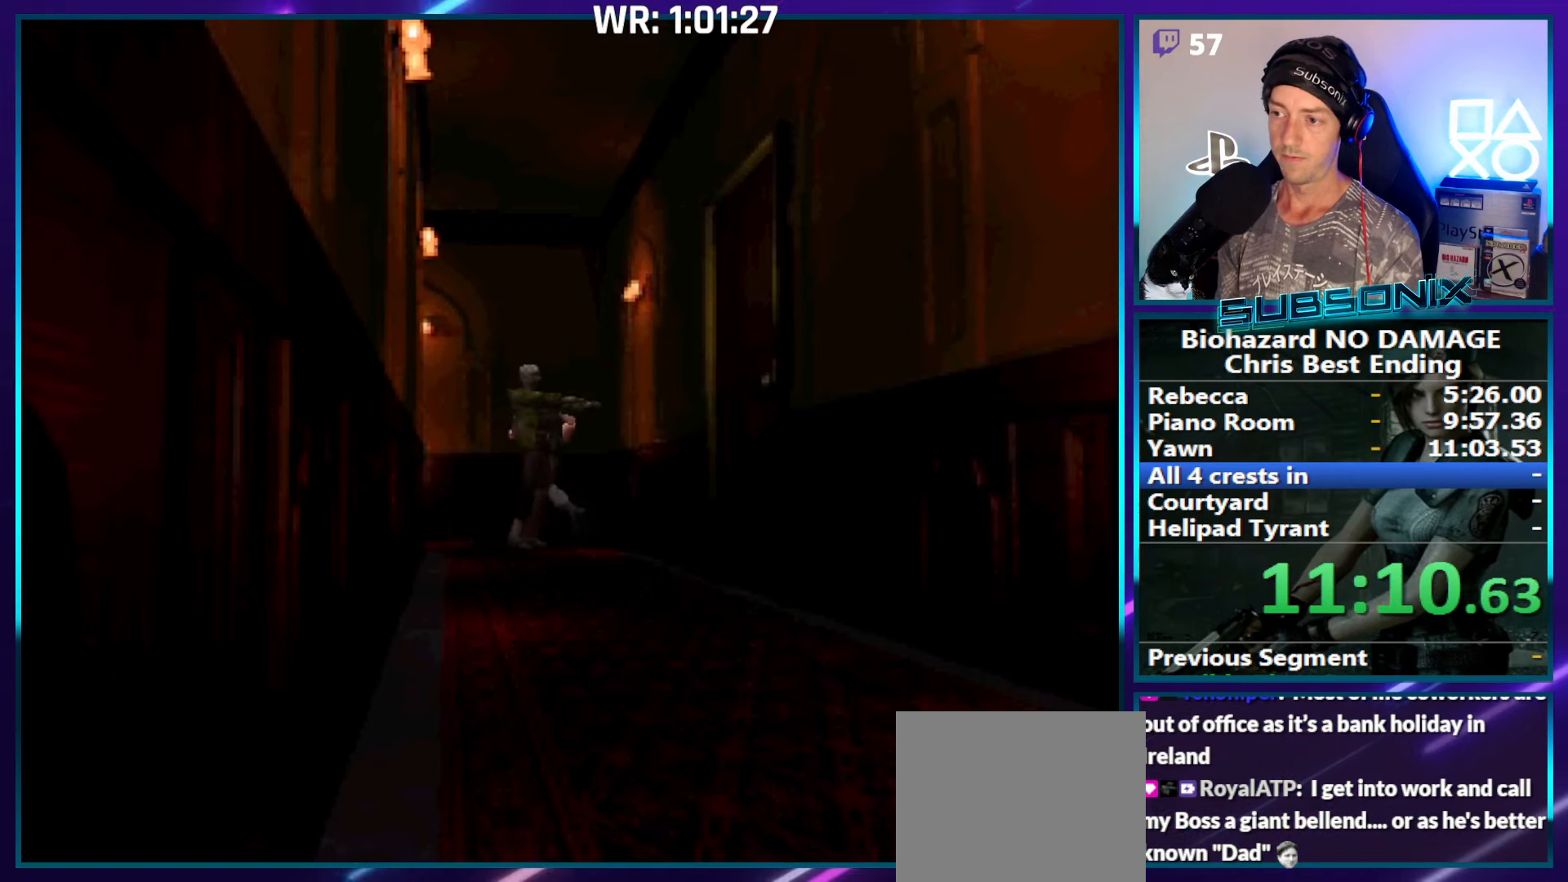
{"dt_ms": 500, "buttons": ["SQUARE", "DPAD_UP", "DPAD_LEFT"], "right_stick": "center", "events": []}
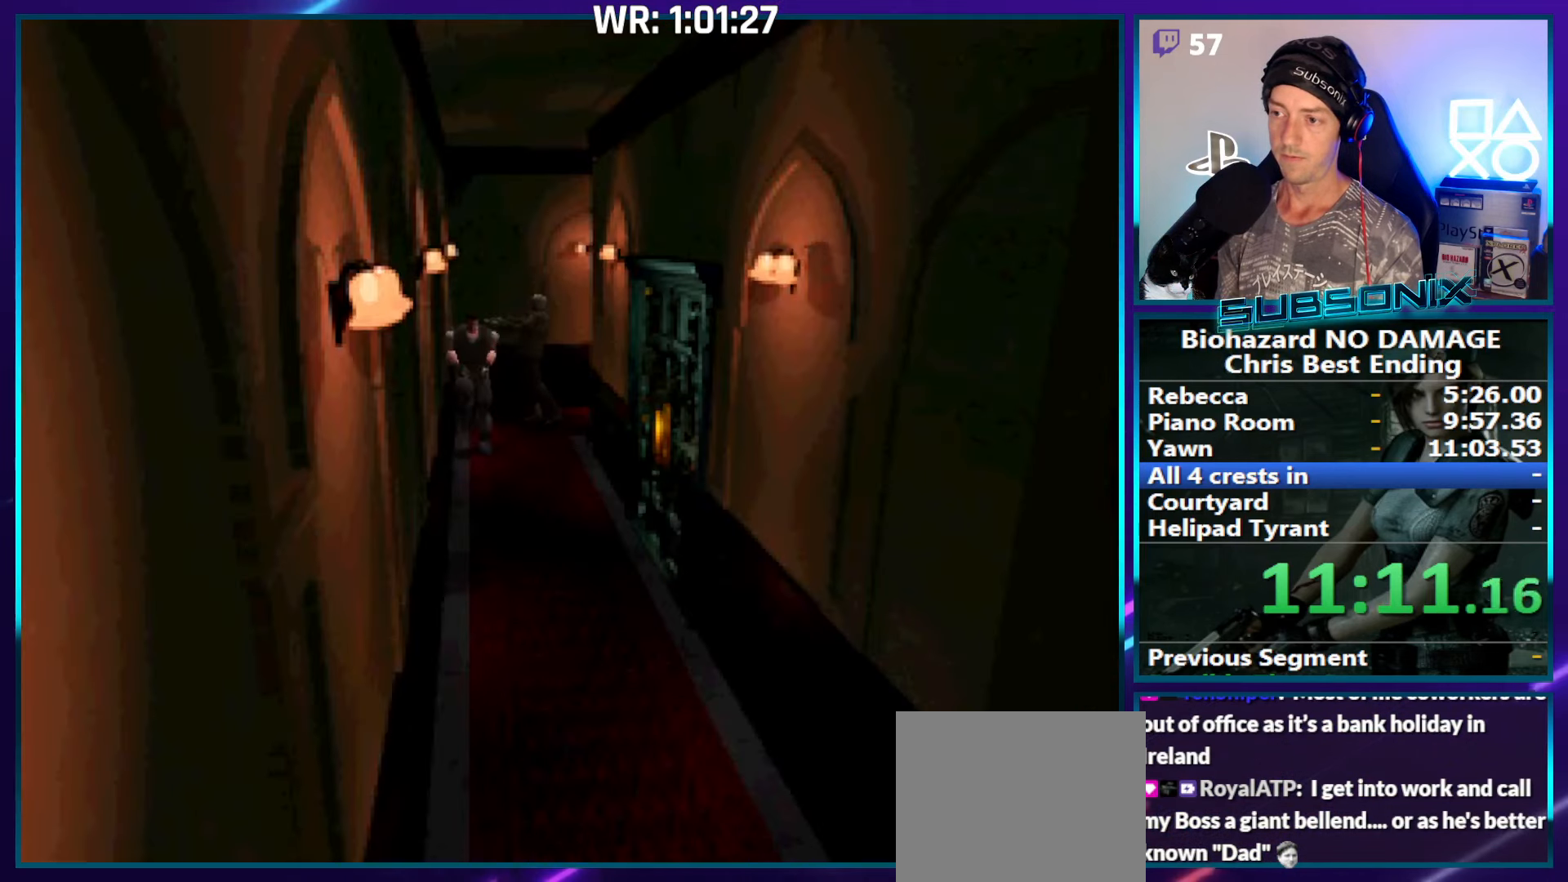
{"dt_ms": 500, "buttons": ["SQUARE", "DPAD_UP"], "right_stick": "center", "events": [[67, "DPAD_LEFT", "up"]]}
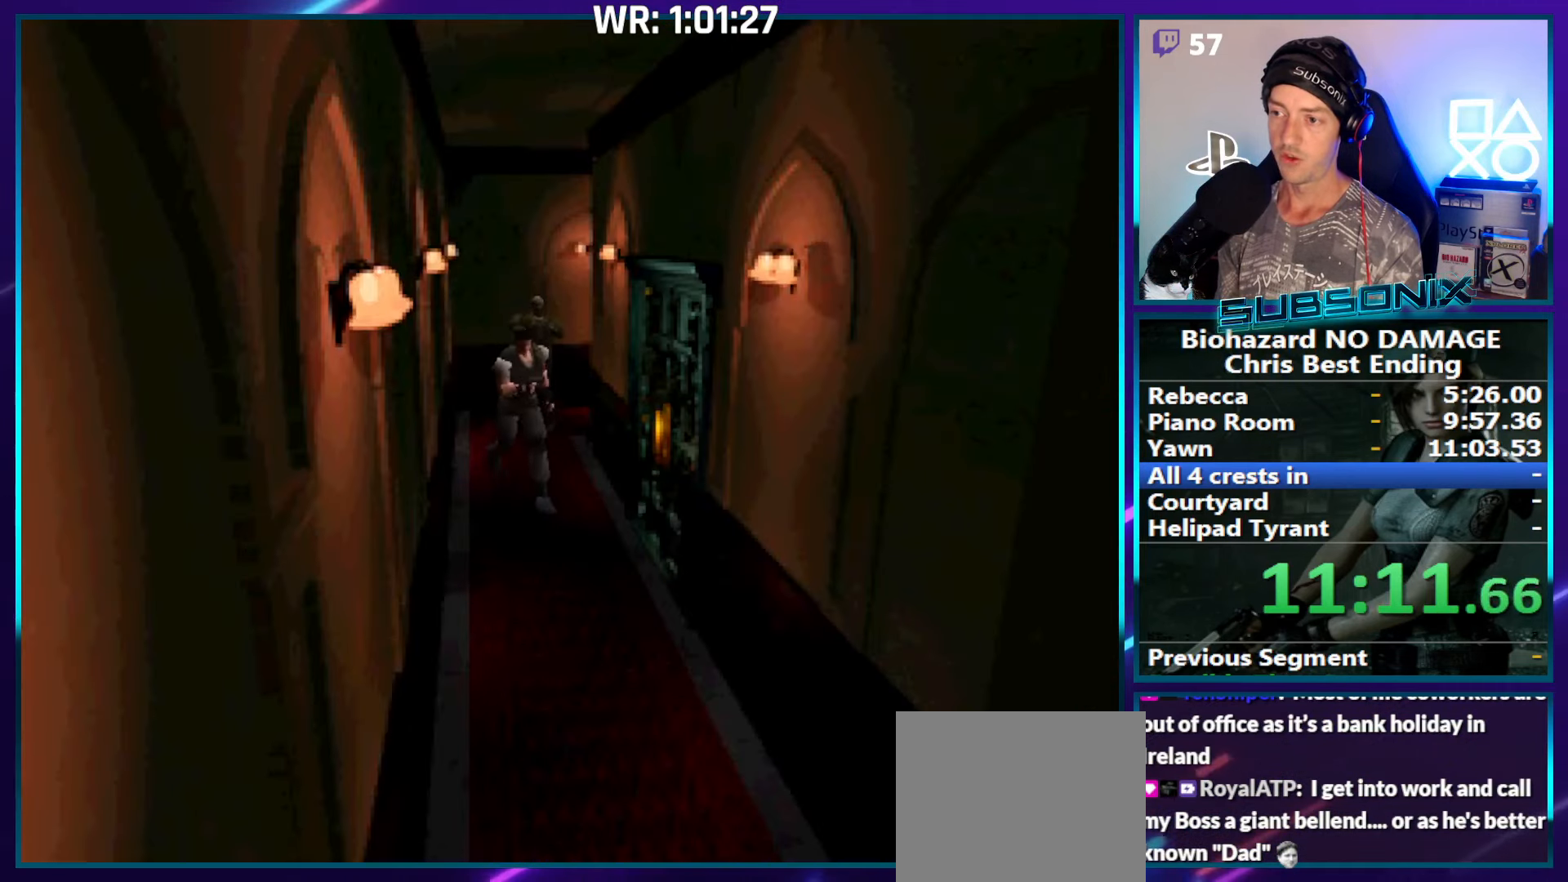
{"dt_ms": 500, "buttons": ["DPAD_UP", "DPAD_LEFT"], "right_stick": "center", "events": [[133, "DPAD_LEFT", "down"], [350, "CROSS", "down"], [450, "SQUARE", "up"], [483, "CROSS", "up"]]}
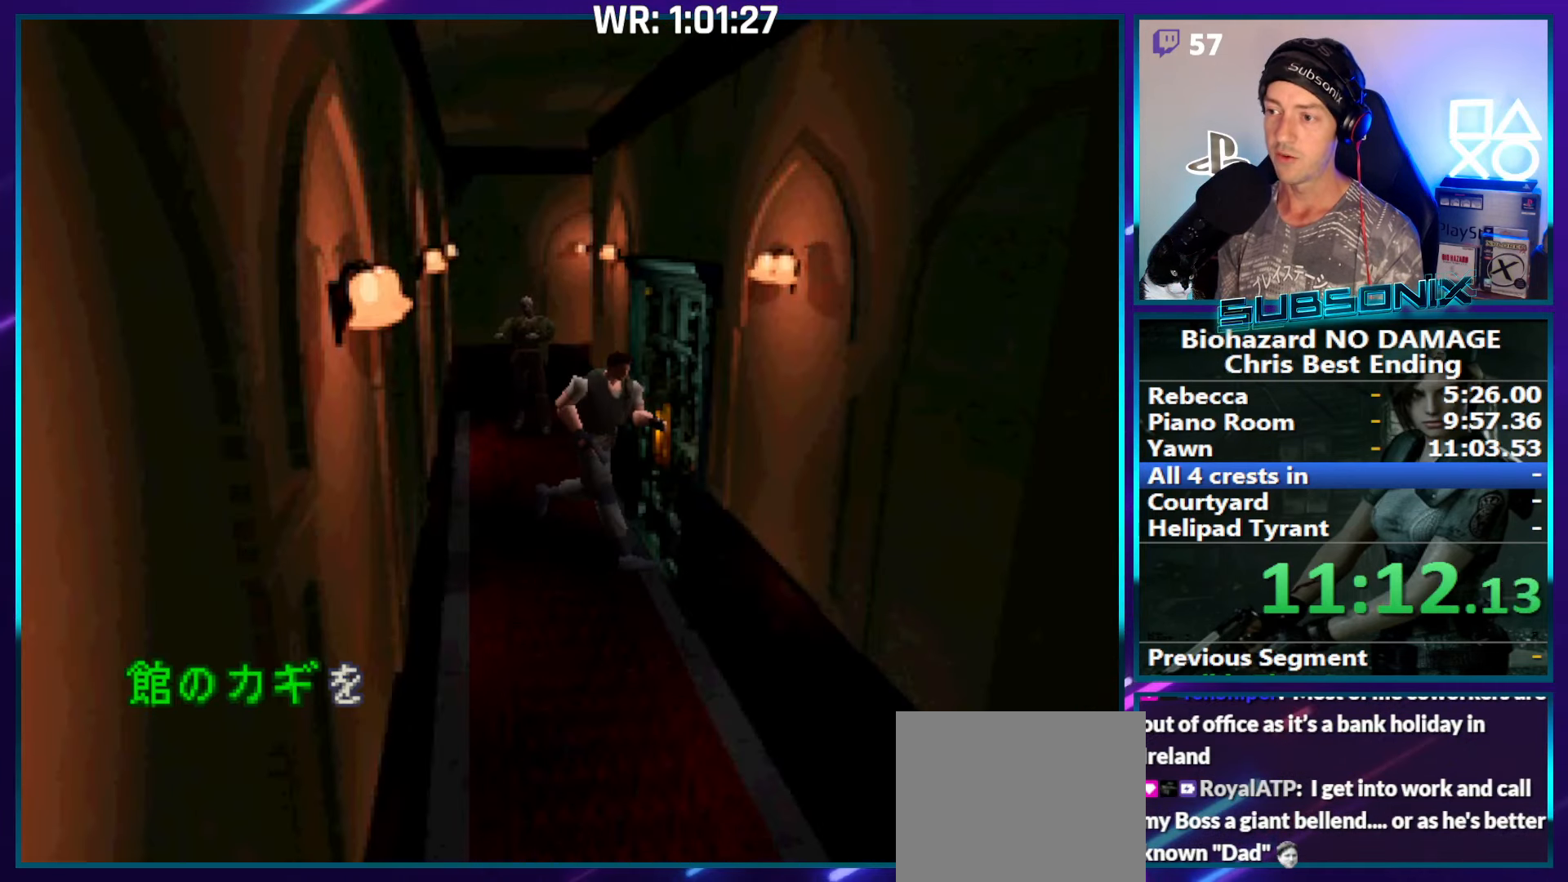
{"dt_ms": 500, "buttons": ["CROSS"], "right_stick": "center", "events": [[33, "CROSS", "down"], [100, "DPAD_LEFT", "up"], [117, "DPAD_UP", "up"], [150, "CROSS", "up"], [200, "CROSS", "down"], [317, "CROSS", "up"], [383, "CROSS", "down"], [450, "CROSS", "up"], [500, "CROSS", "down"]]}
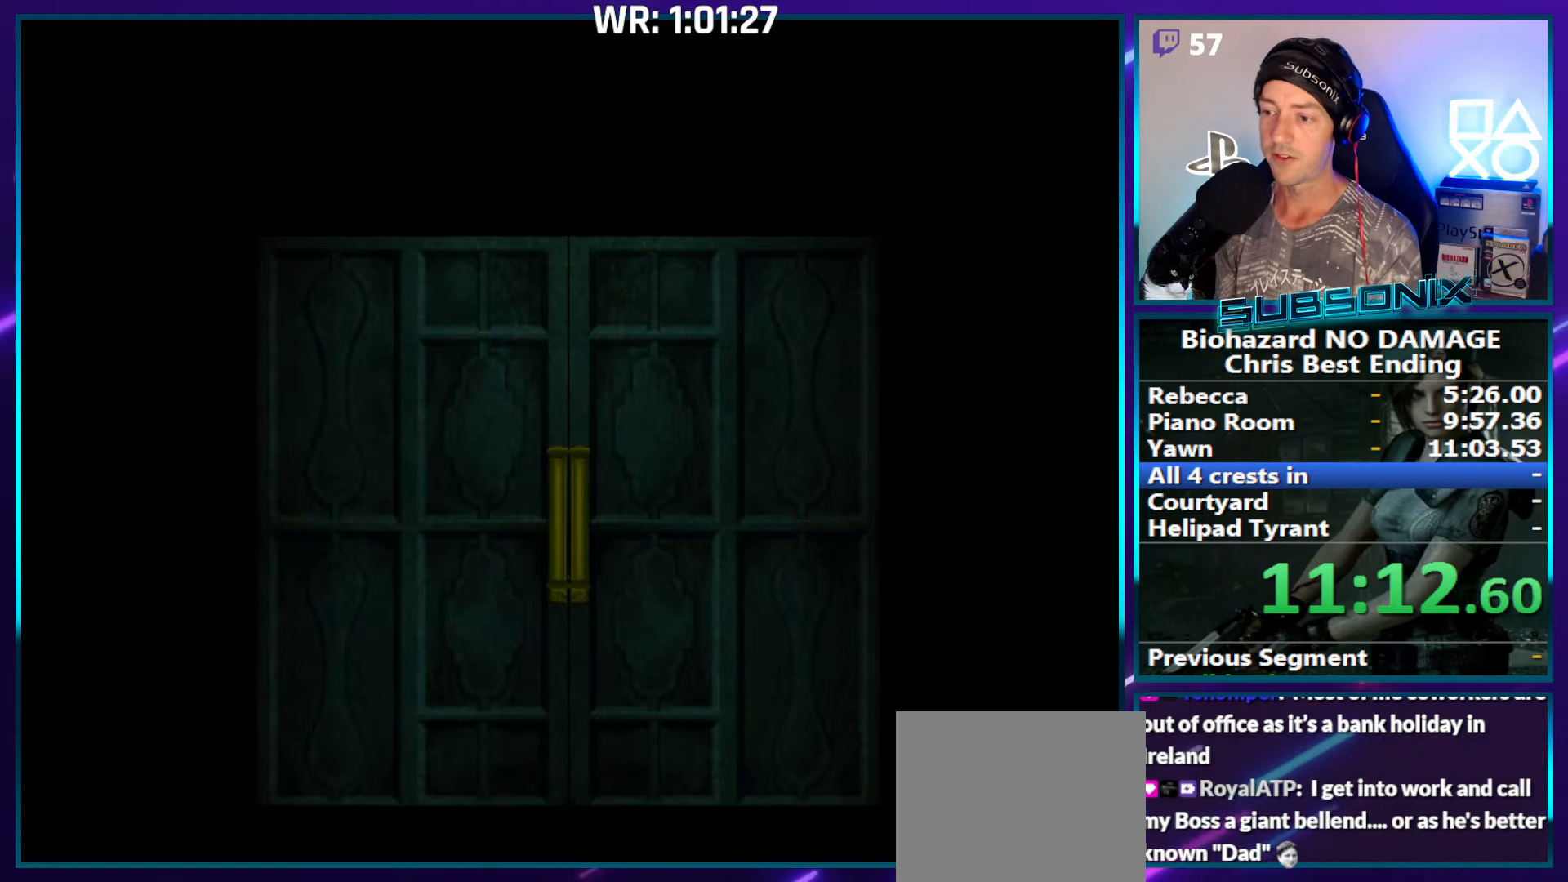
{"dt_ms": 500, "buttons": ["SQUARE", "DPAD_LEFT"], "right_stick": "center", "events": [[133, "CROSS", "up"], [167, "CROSS", "down"], [300, "SQUARE", "down"], [333, "DPAD_LEFT", "down"], [383, "CROSS", "up"]]}
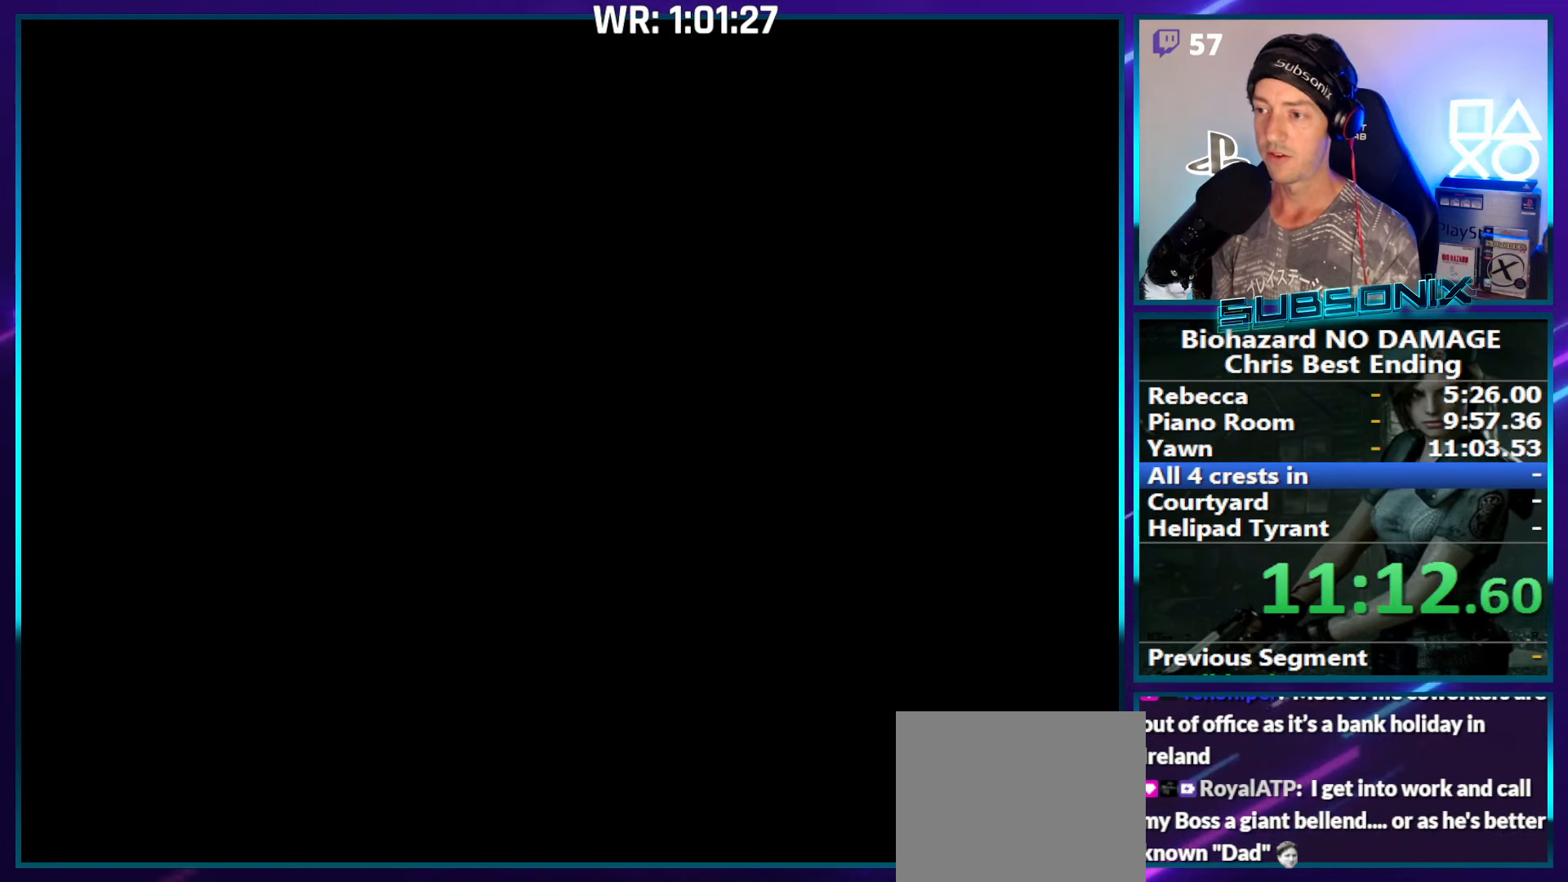
{"dt_ms": 1000, "buttons": ["SQUARE", "DPAD_UP", "DPAD_RIGHT"], "right_stick": "center"}
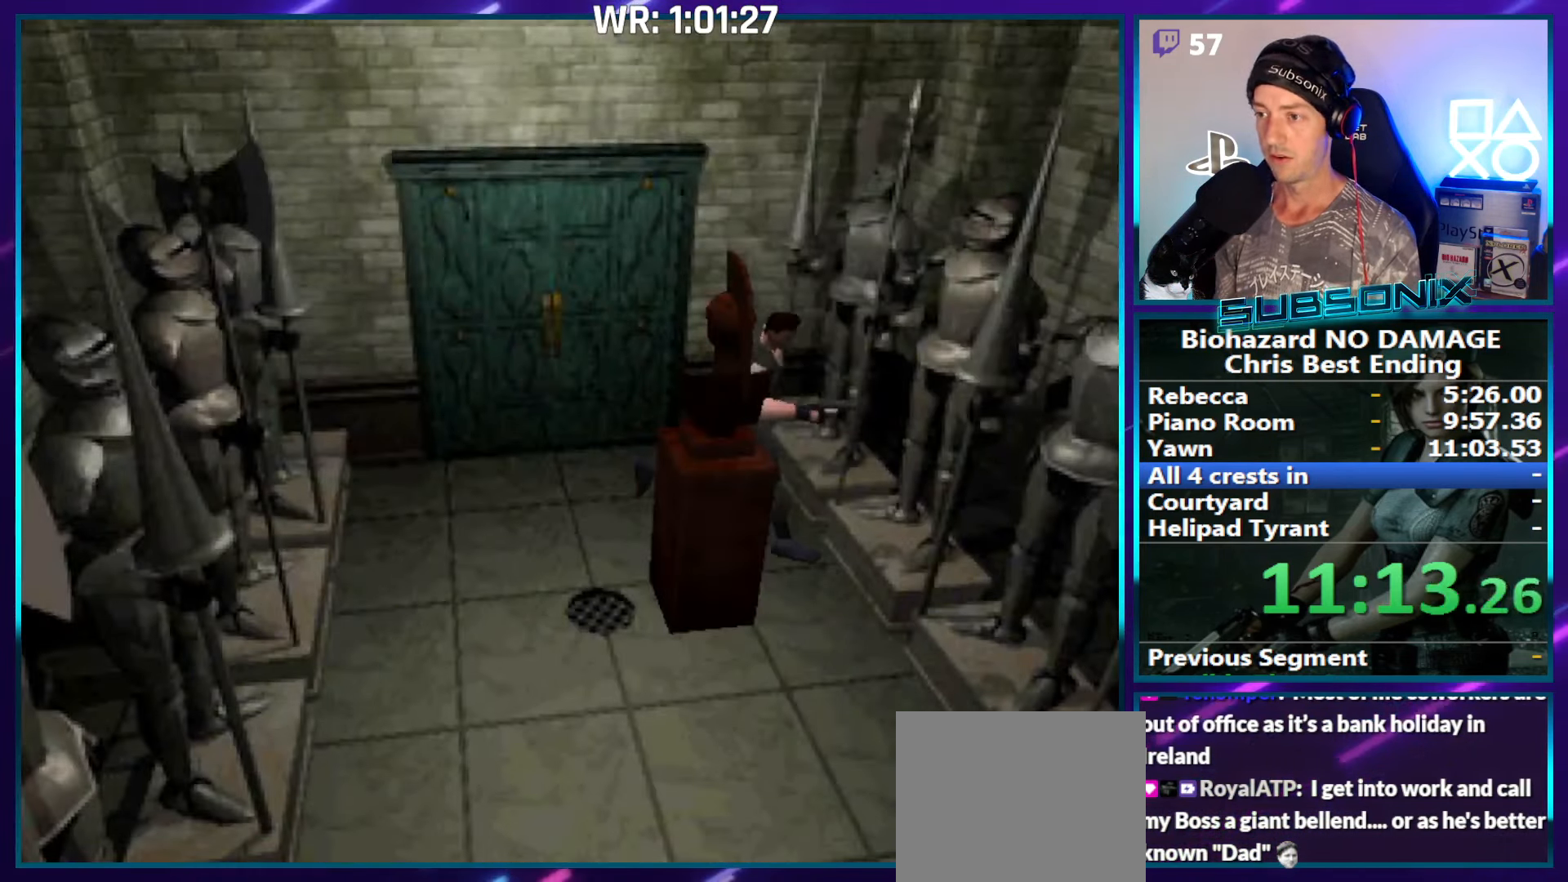
{"dt_ms": 500, "buttons": ["SQUARE", "DPAD_RIGHT"], "right_stick": "center", "events": [[150, "DPAD_UP", "up"]]}